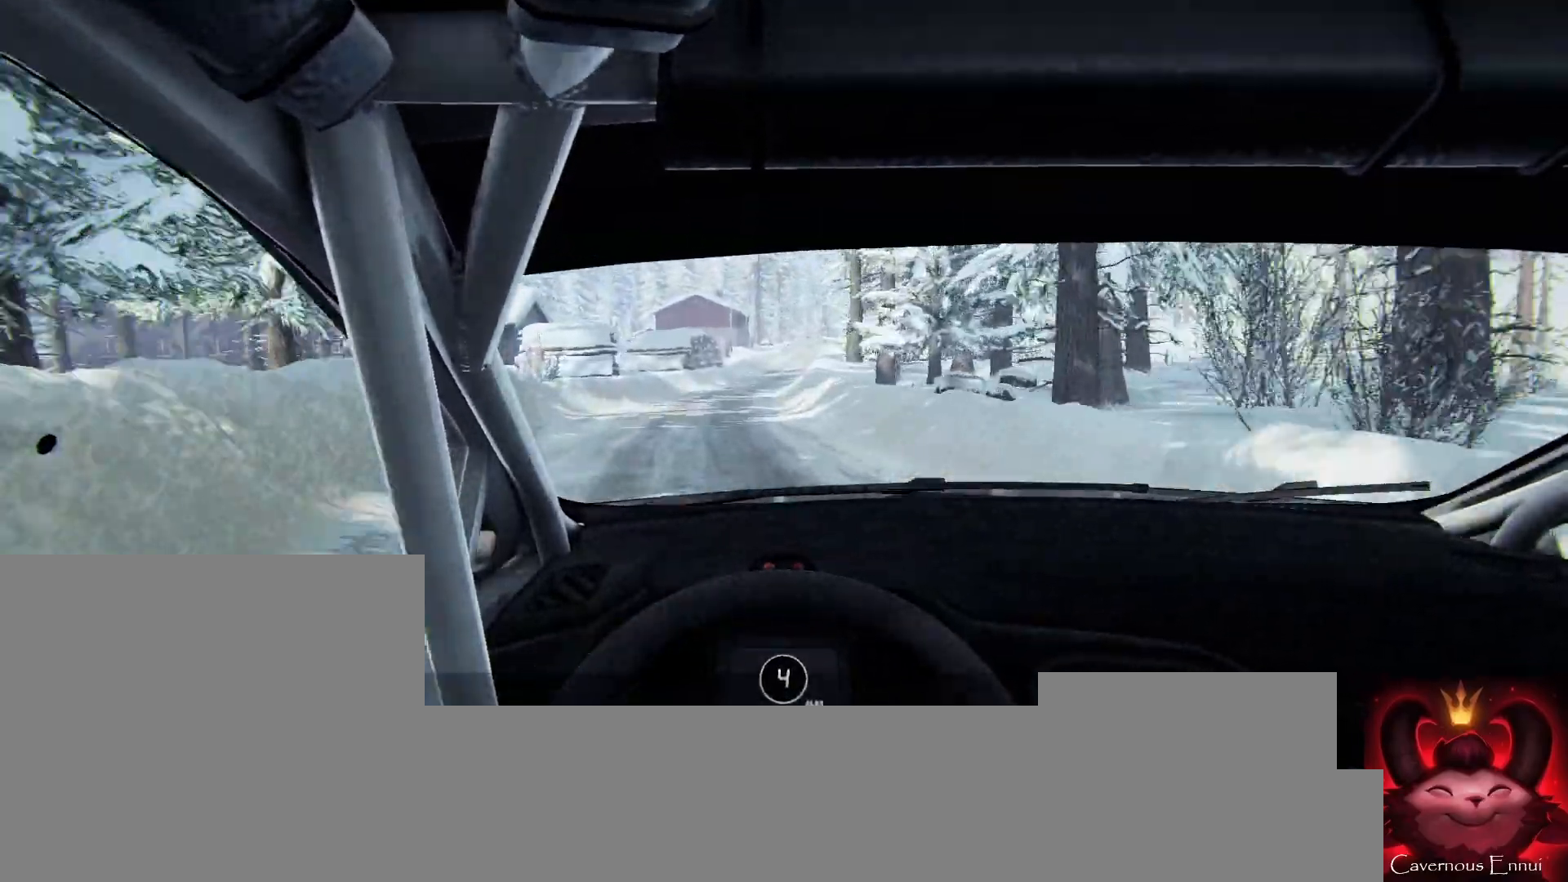
Gameplay with a controller (Xbox layout); each line is a JSON object with the inputs held at the frame after it. "events" lists button and stick changes between this image and that frame as [ms after this image, input, new state], when the widget could be followed in between. Not read: L3 R3.
{"buttons": [], "left_stick": "center", "right_stick": "up", "events": []}
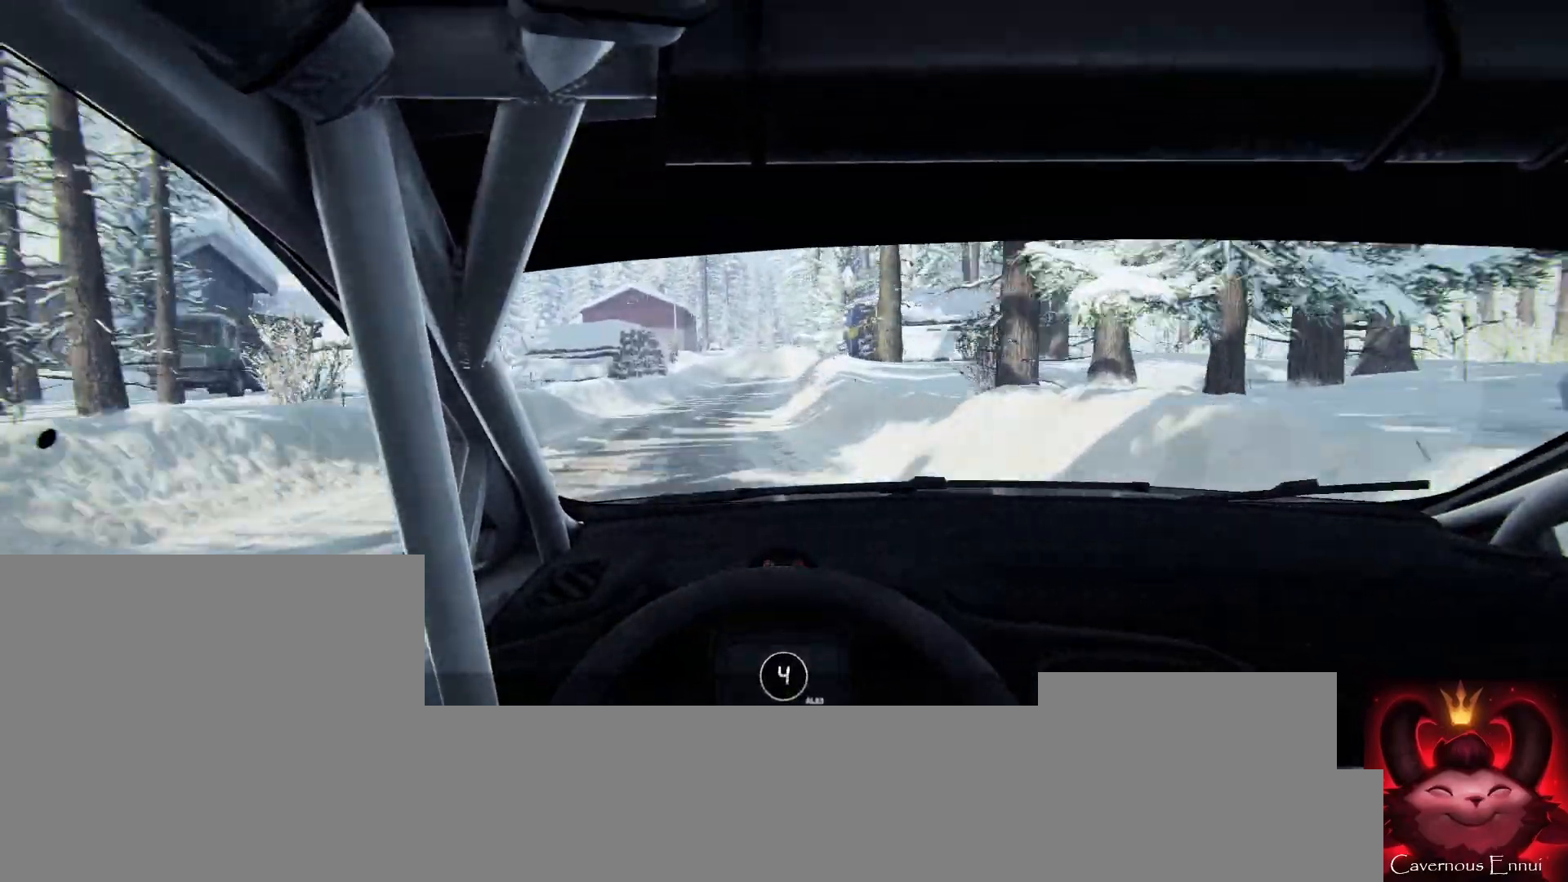
{"buttons": [], "left_stick": "center", "right_stick": "up", "events": [[367, "left_stick", "right"], [500, "left_stick", "center"]]}
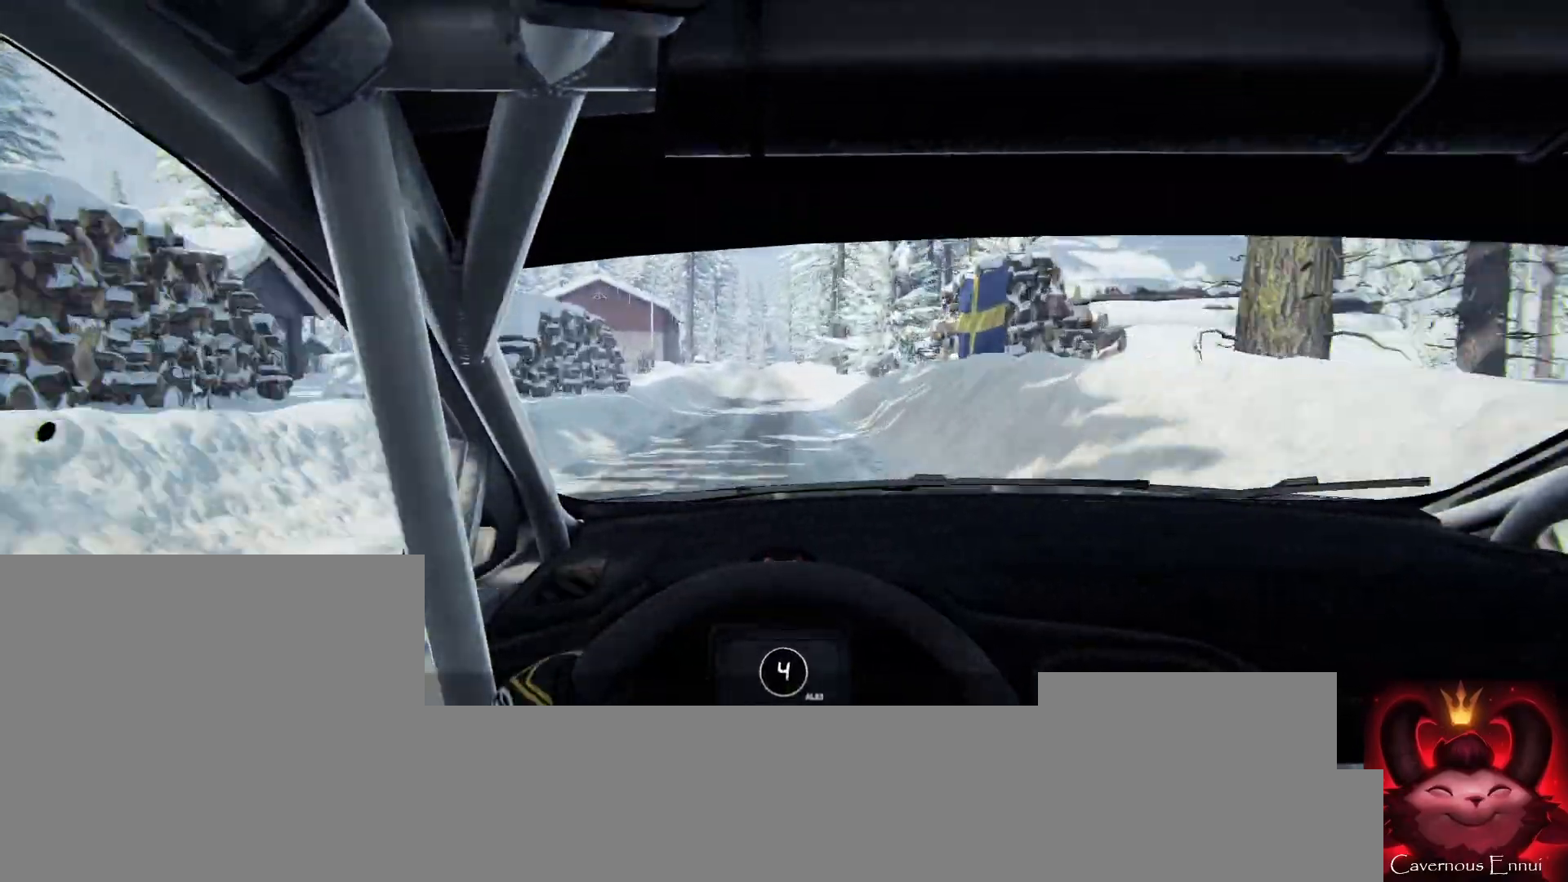
{"buttons": [], "left_stick": "down-left", "right_stick": "up", "events": [[200, "left_stick", "right"], [333, "left_stick", "center"], [500, "left_stick", "down-left"]]}
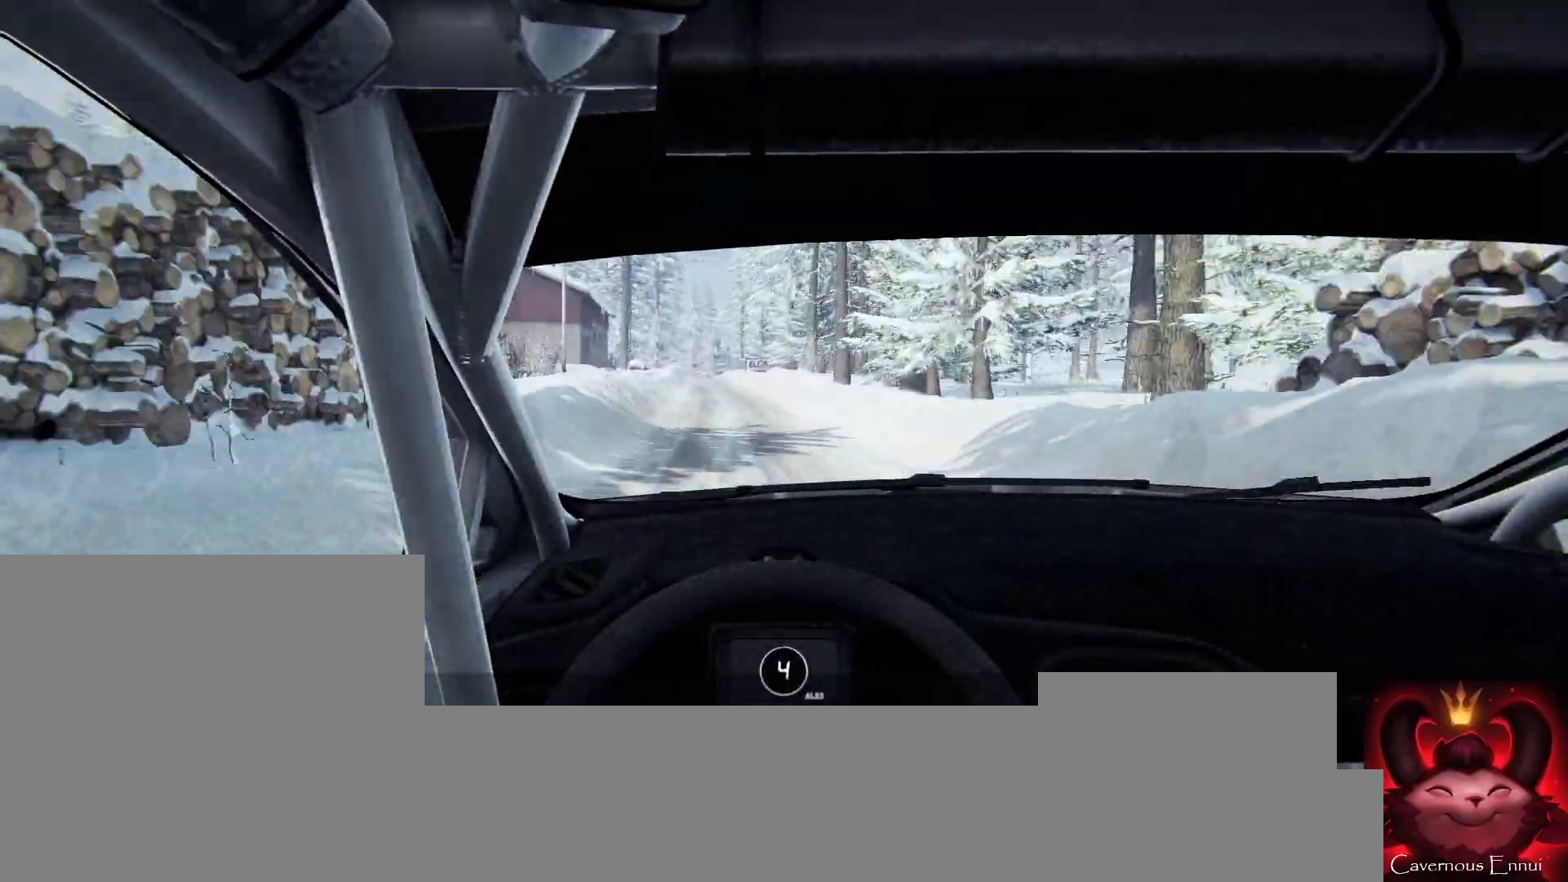
{"buttons": [], "left_stick": "center", "right_stick": "up", "events": [[267, "left_stick", "center"]]}
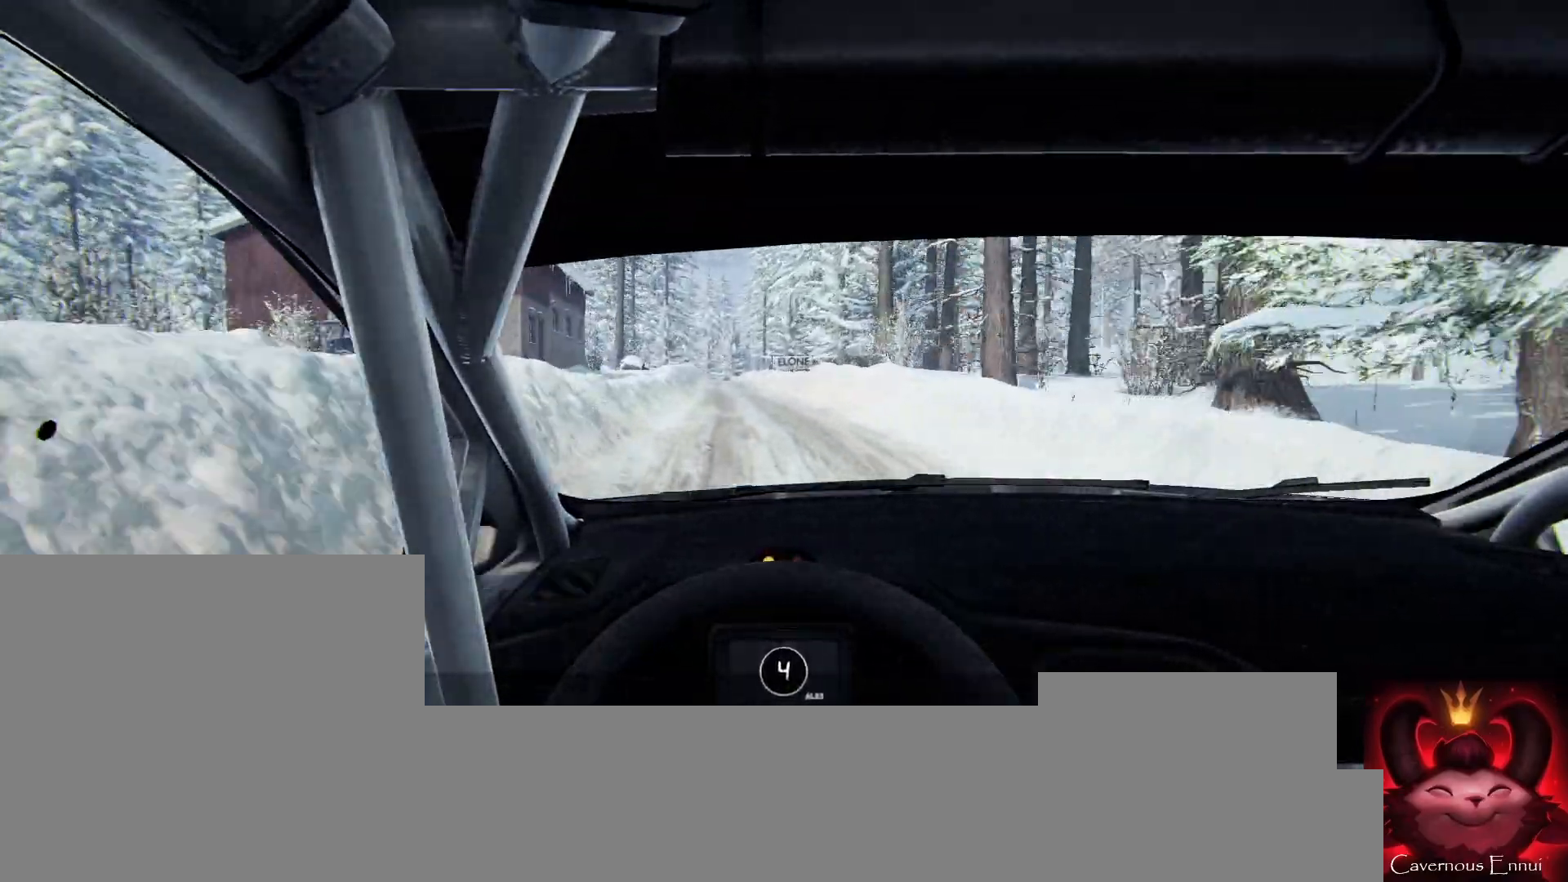
{"buttons": [], "left_stick": "center", "right_stick": "up", "events": []}
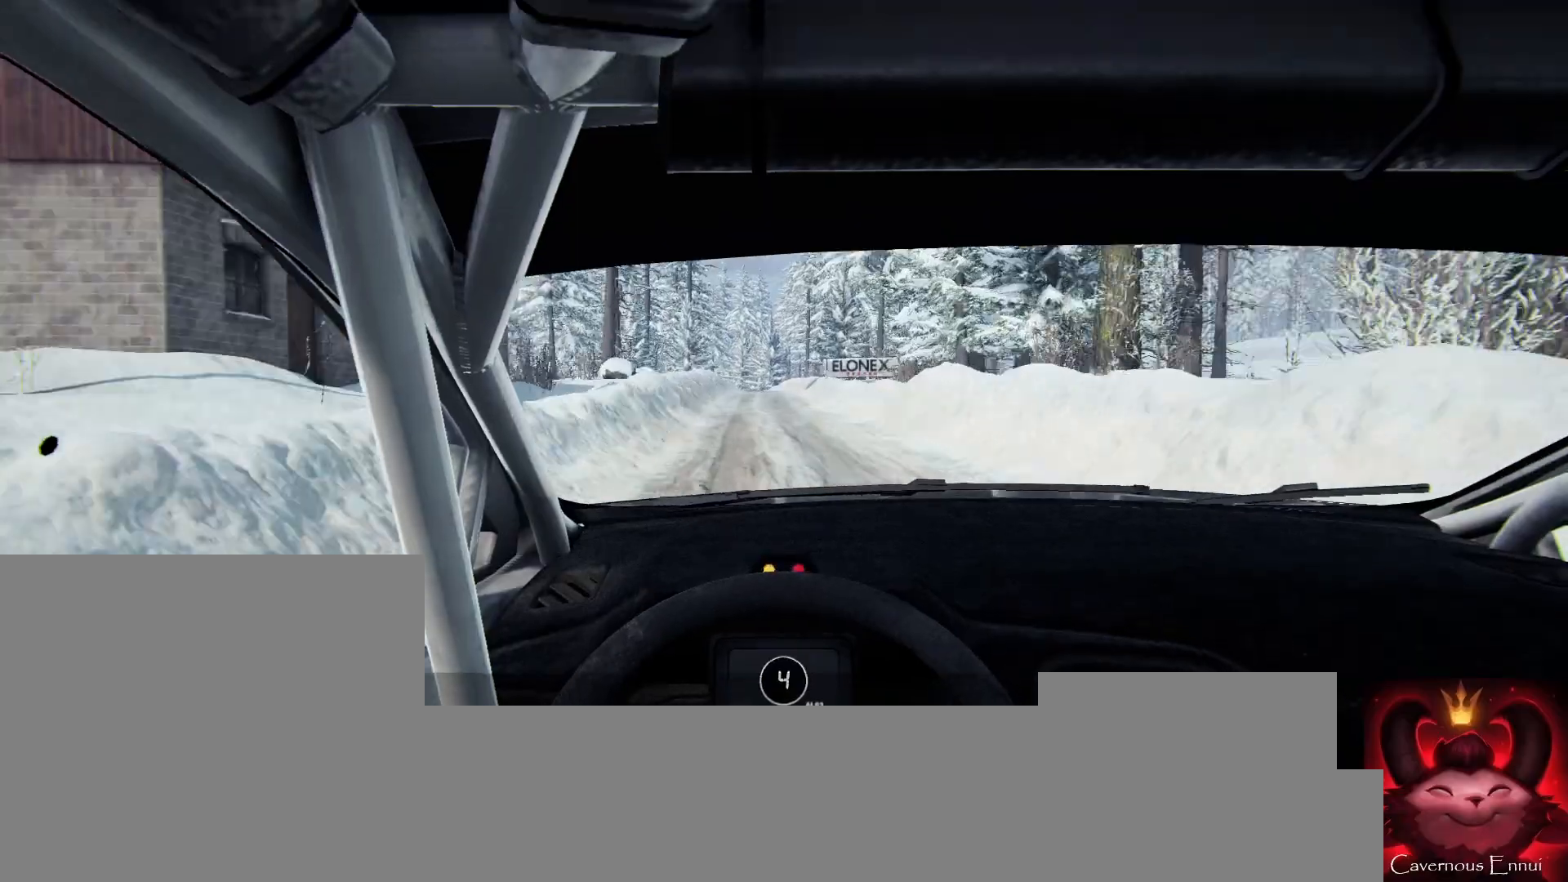
{"buttons": [], "left_stick": "center", "right_stick": "up", "events": []}
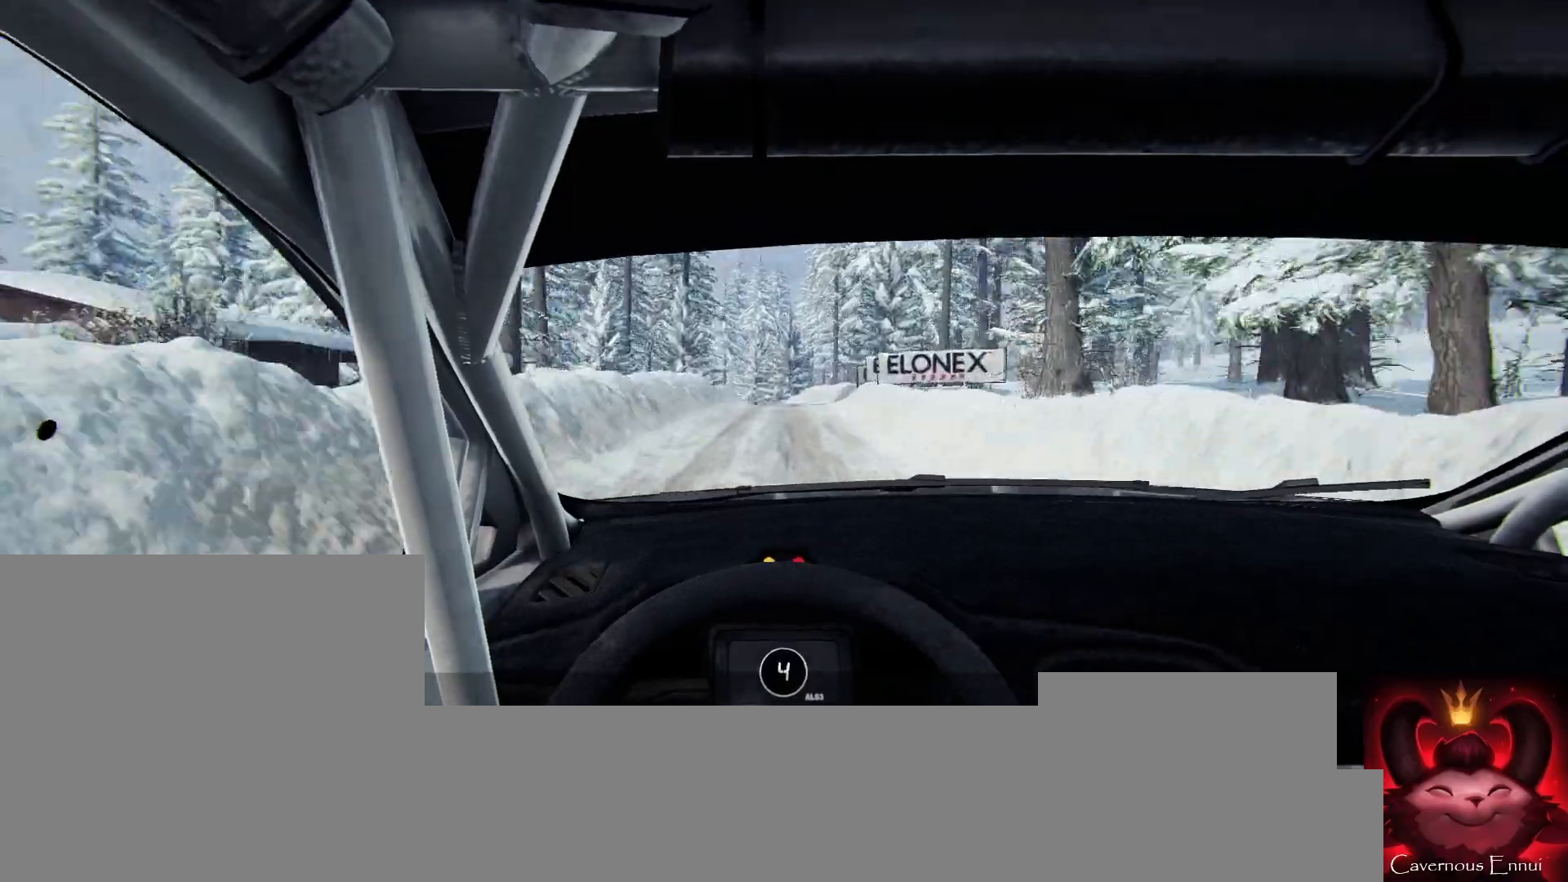
{"buttons": ["L2"], "left_stick": "left", "right_stick": "up", "events": [[200, "L2", "down"], [433, "left_stick", "left"]]}
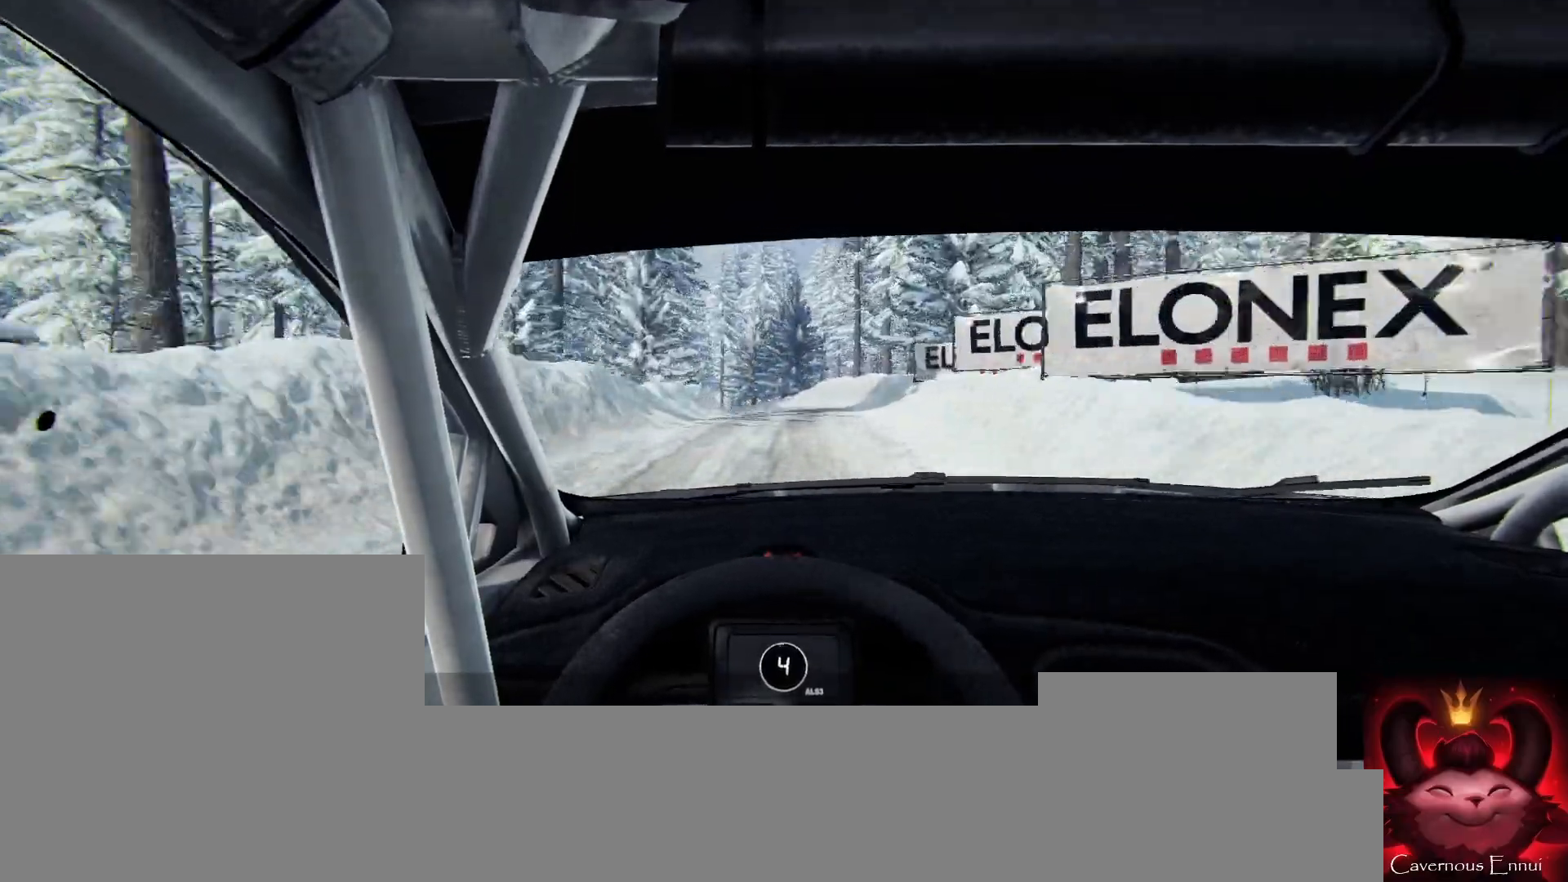
{"buttons": [], "left_stick": "center", "right_stick": "up", "events": [[433, "L2", "up"], [500, "left_stick", "center"]]}
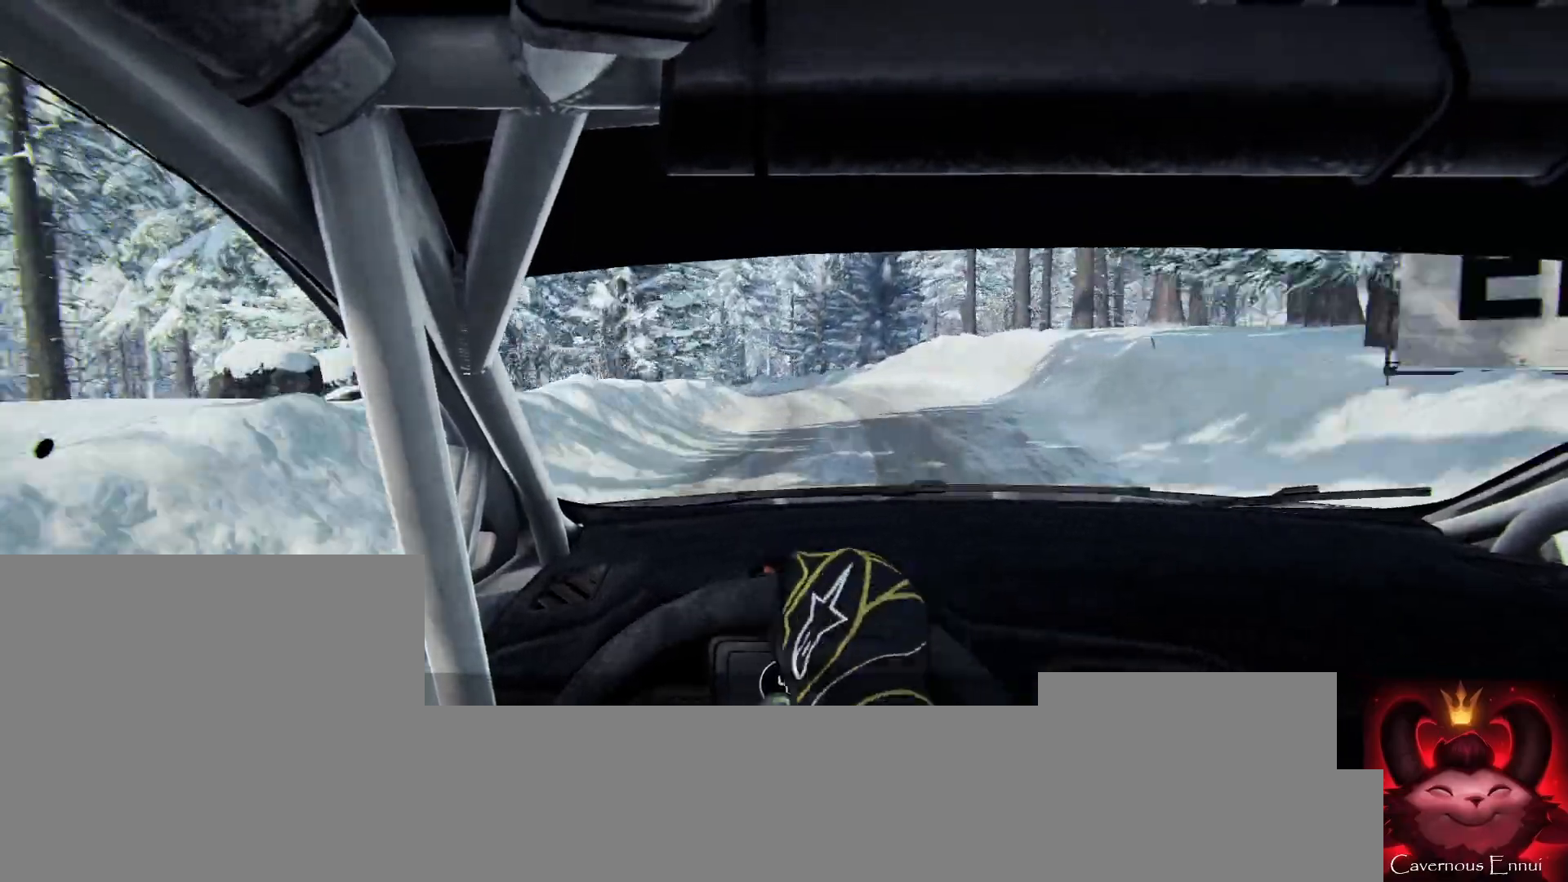
{"buttons": [], "left_stick": "left", "right_stick": "center", "events": [[33, "right_stick", "center"], [233, "right_stick", "up"], [367, "L2", "down"], [367, "left_stick", "left"], [367, "right_stick", "center"], [467, "L2", "up"]]}
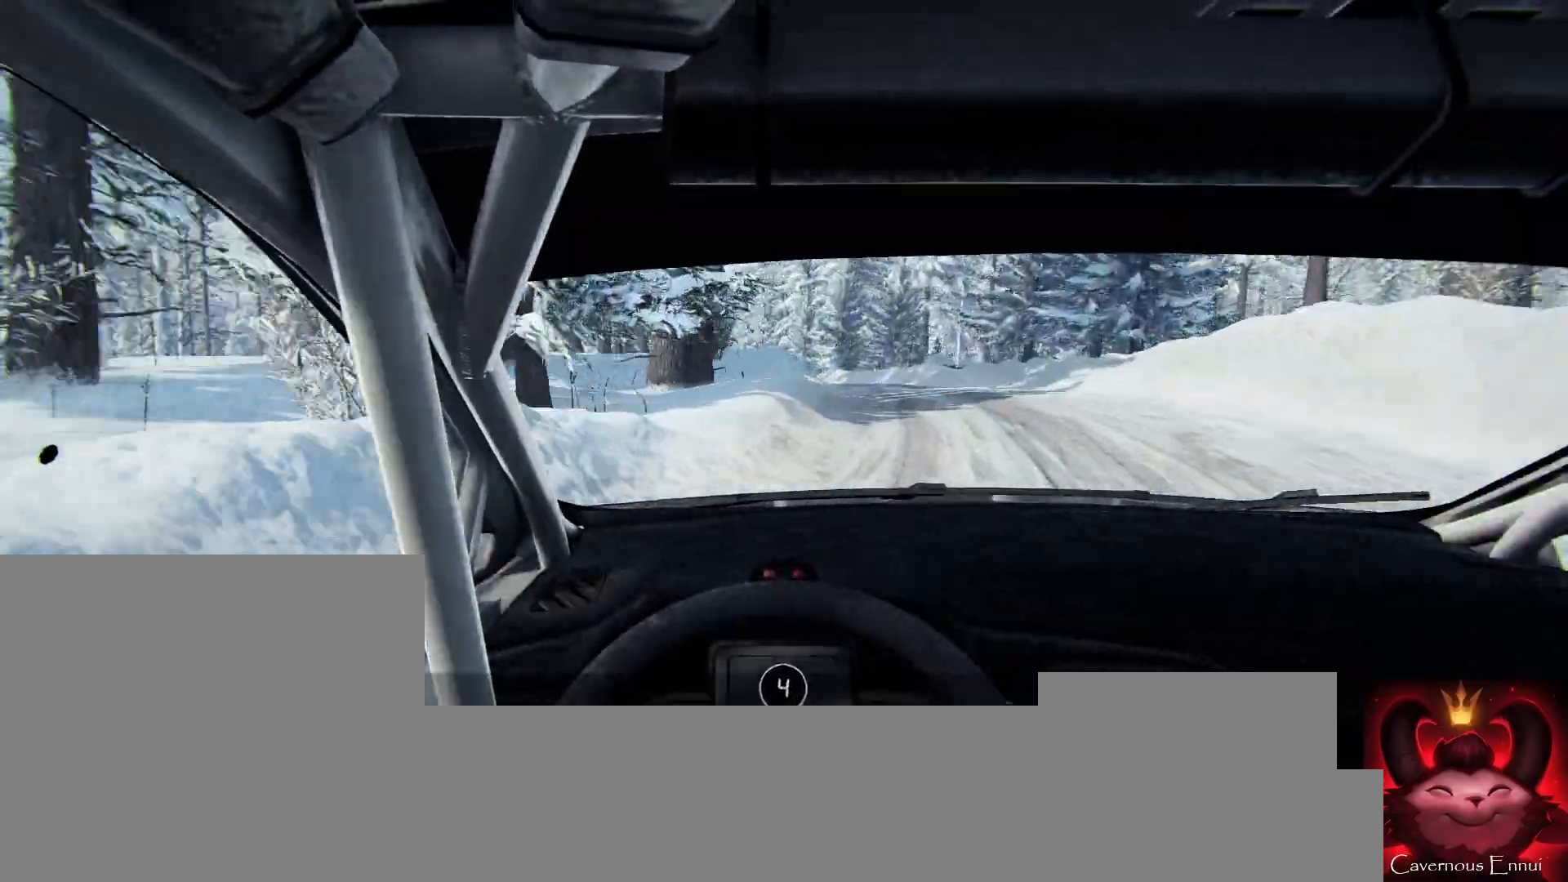
{"buttons": [], "left_stick": "center", "right_stick": "center", "events": [[33, "left_stick", "center"], [167, "left_stick", "left"], [500, "left_stick", "center"]]}
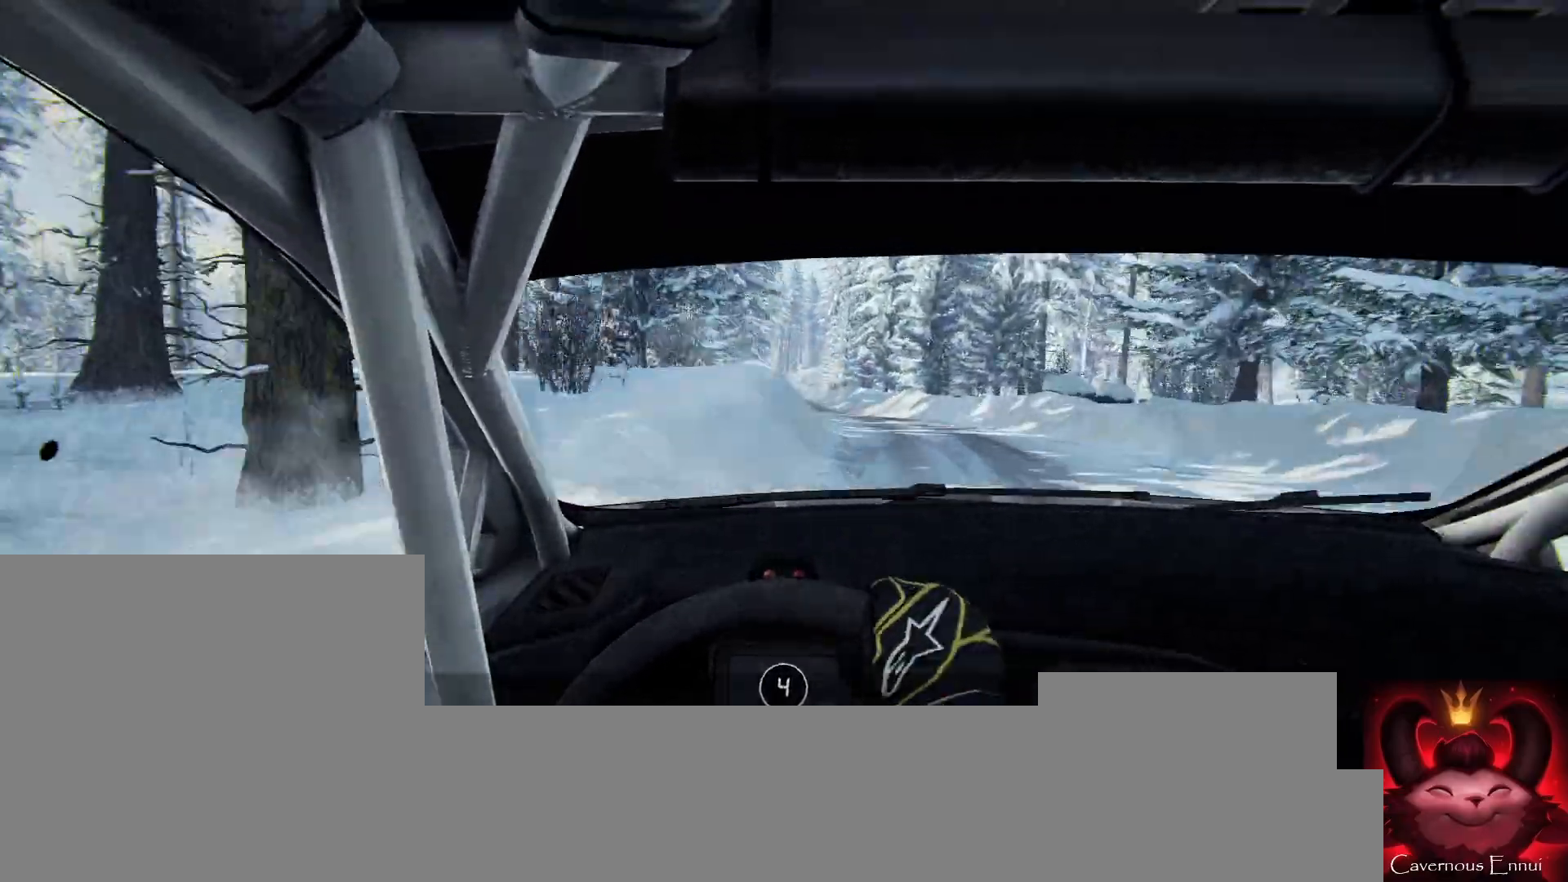
{"buttons": [], "left_stick": "center", "right_stick": "up", "events": [[100, "right_stick", "up"], [167, "left_stick", "left"], [267, "left_stick", "center"]]}
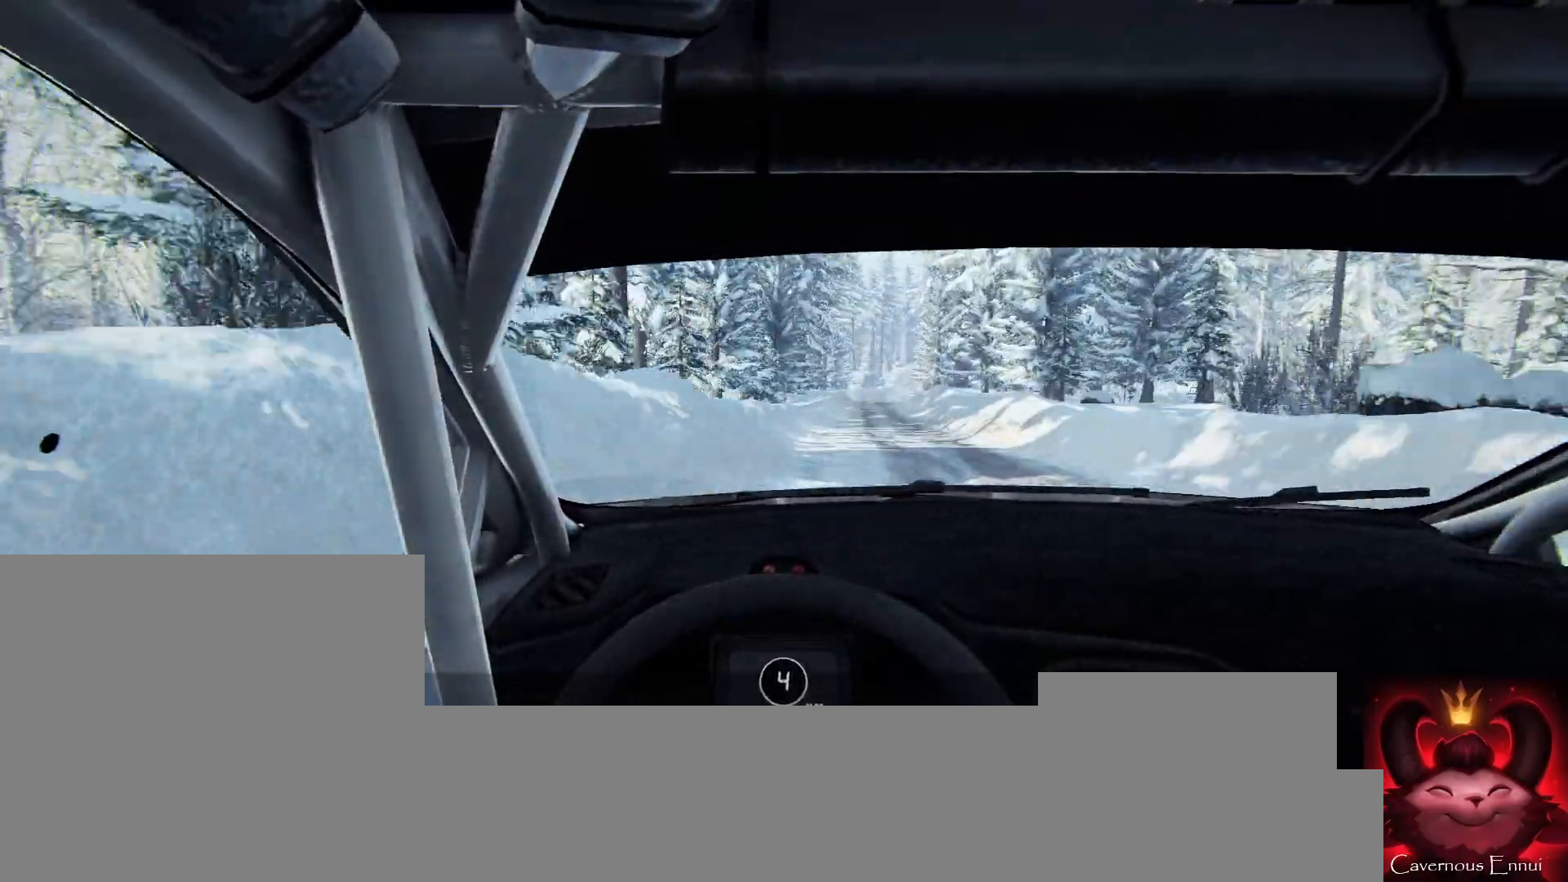
{"buttons": [], "left_stick": "right", "right_stick": "up", "events": [[400, "left_stick", "right"]]}
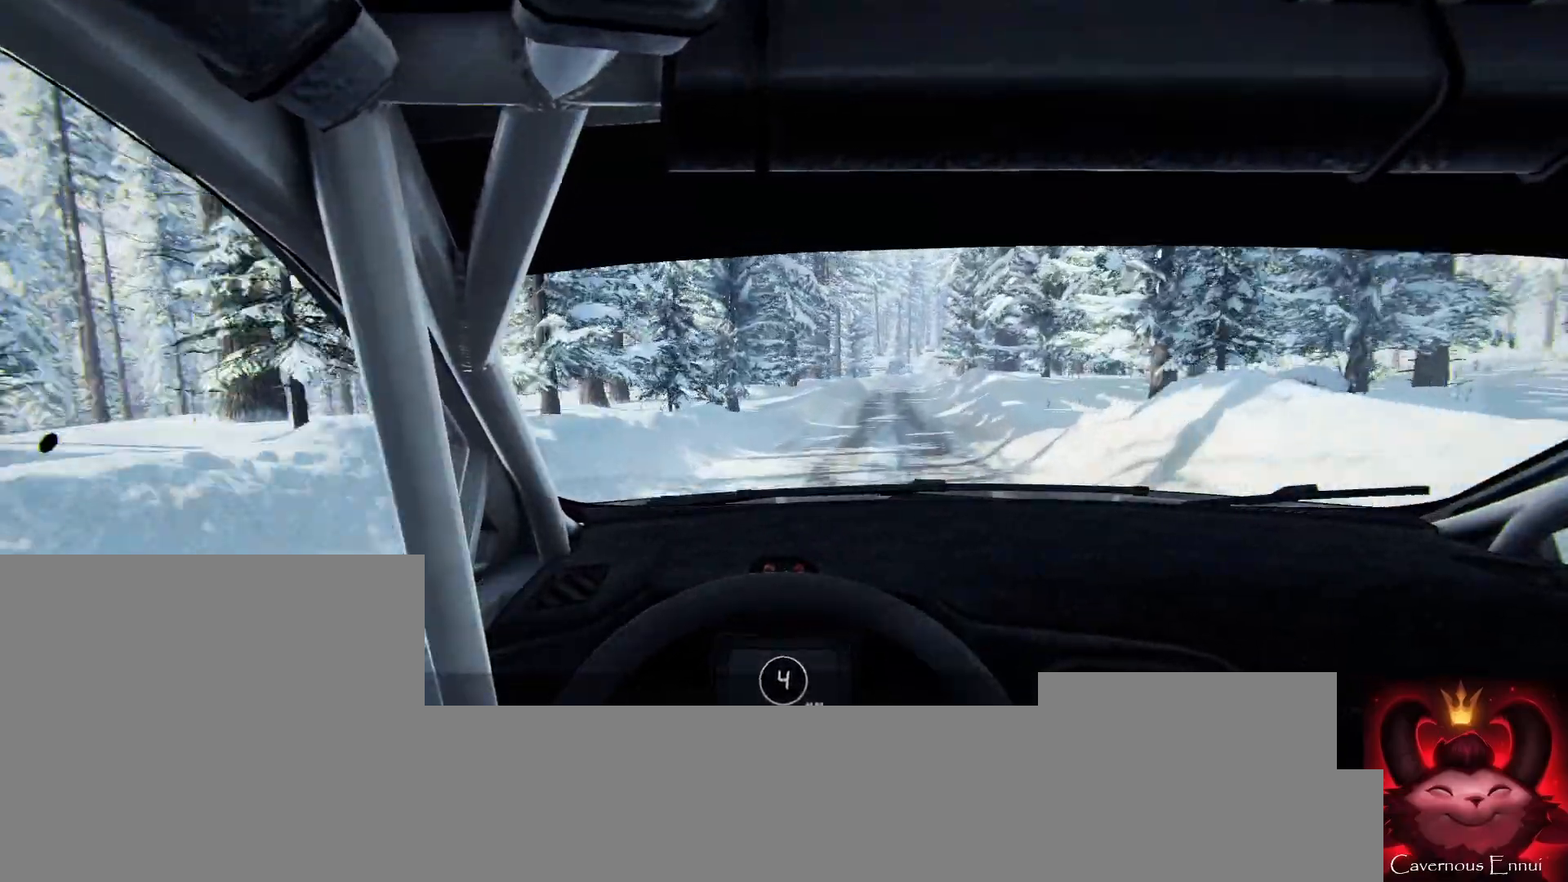
{"buttons": [], "left_stick": "center", "right_stick": "up", "events": [[67, "left_stick", "center"], [333, "left_stick", "right"], [467, "left_stick", "center"]]}
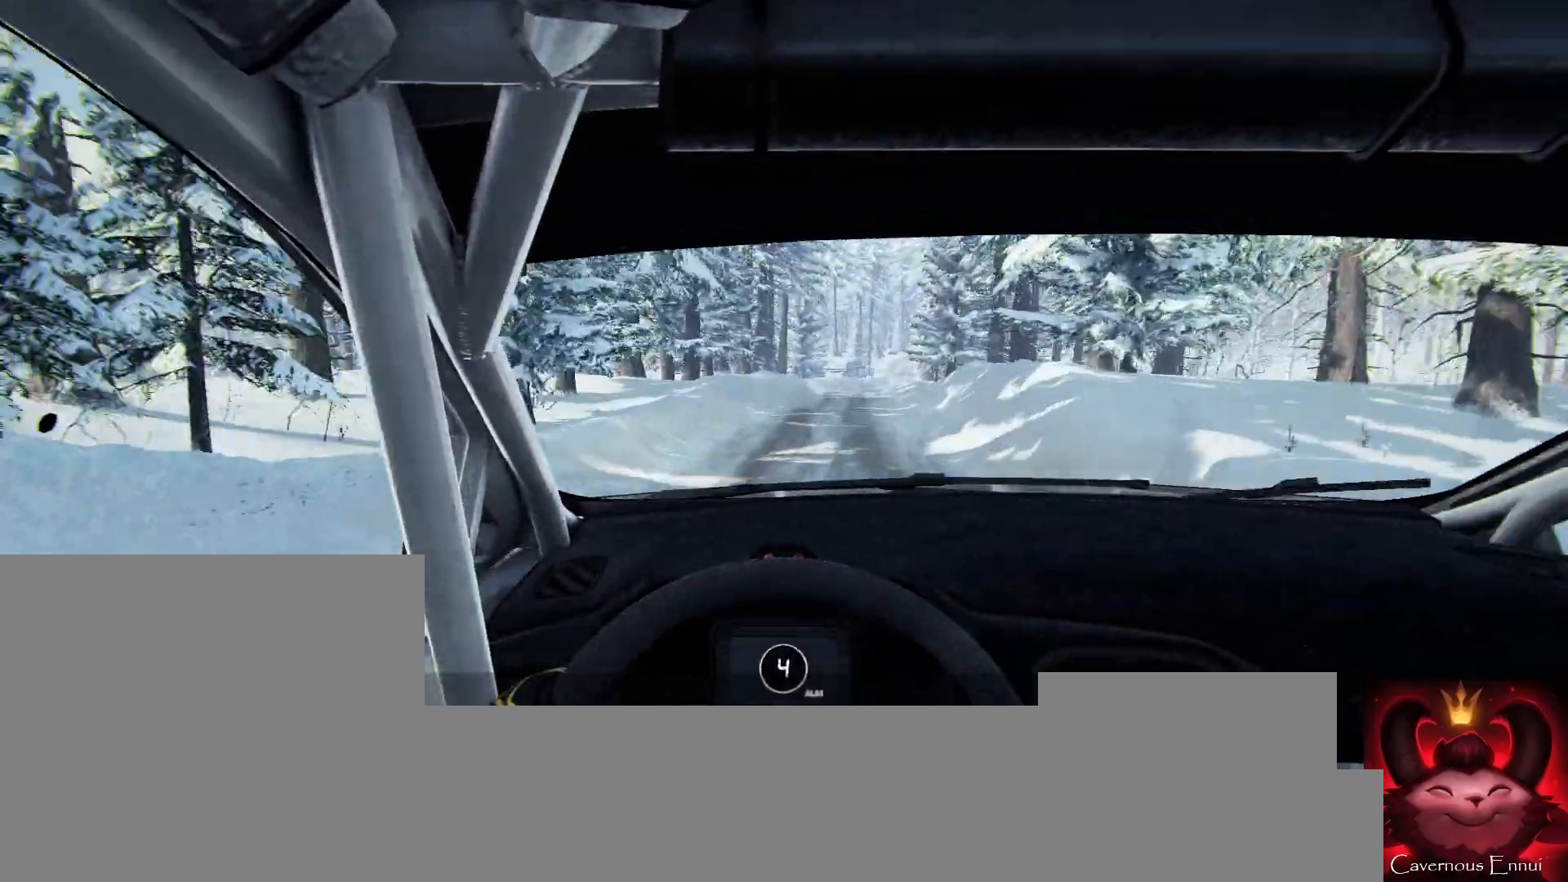
{"buttons": [], "left_stick": "center", "right_stick": "up", "events": [[333, "left_stick", "right"], [500, "left_stick", "center"]]}
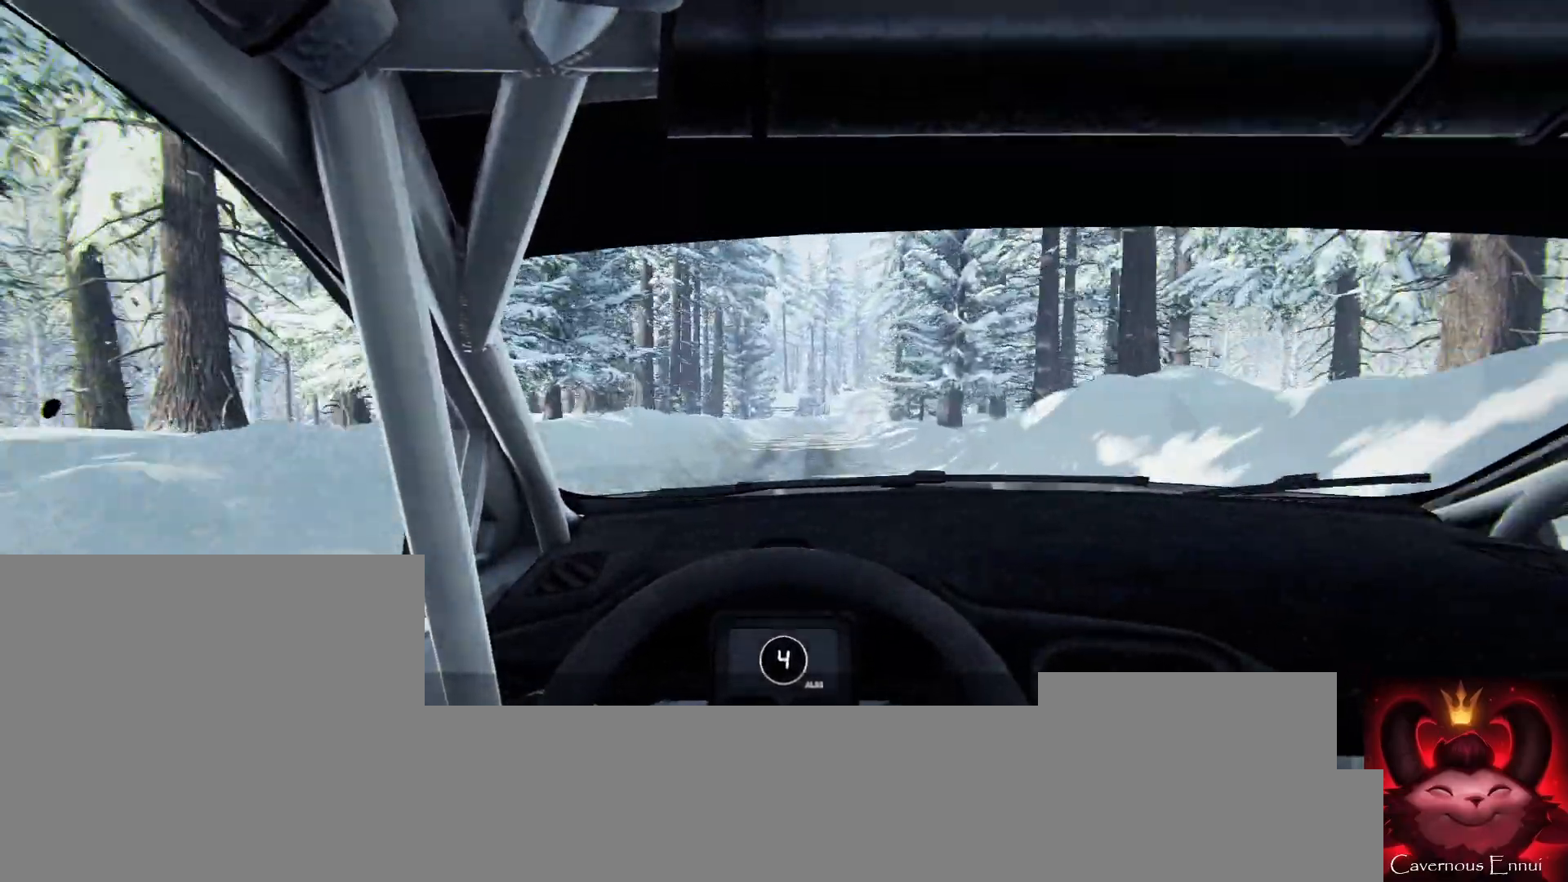
{"buttons": [], "left_stick": "center", "right_stick": "up", "events": [[233, "left_stick", "right"], [233, "right_stick", "center"], [433, "left_stick", "center"], [500, "right_stick", "up"]]}
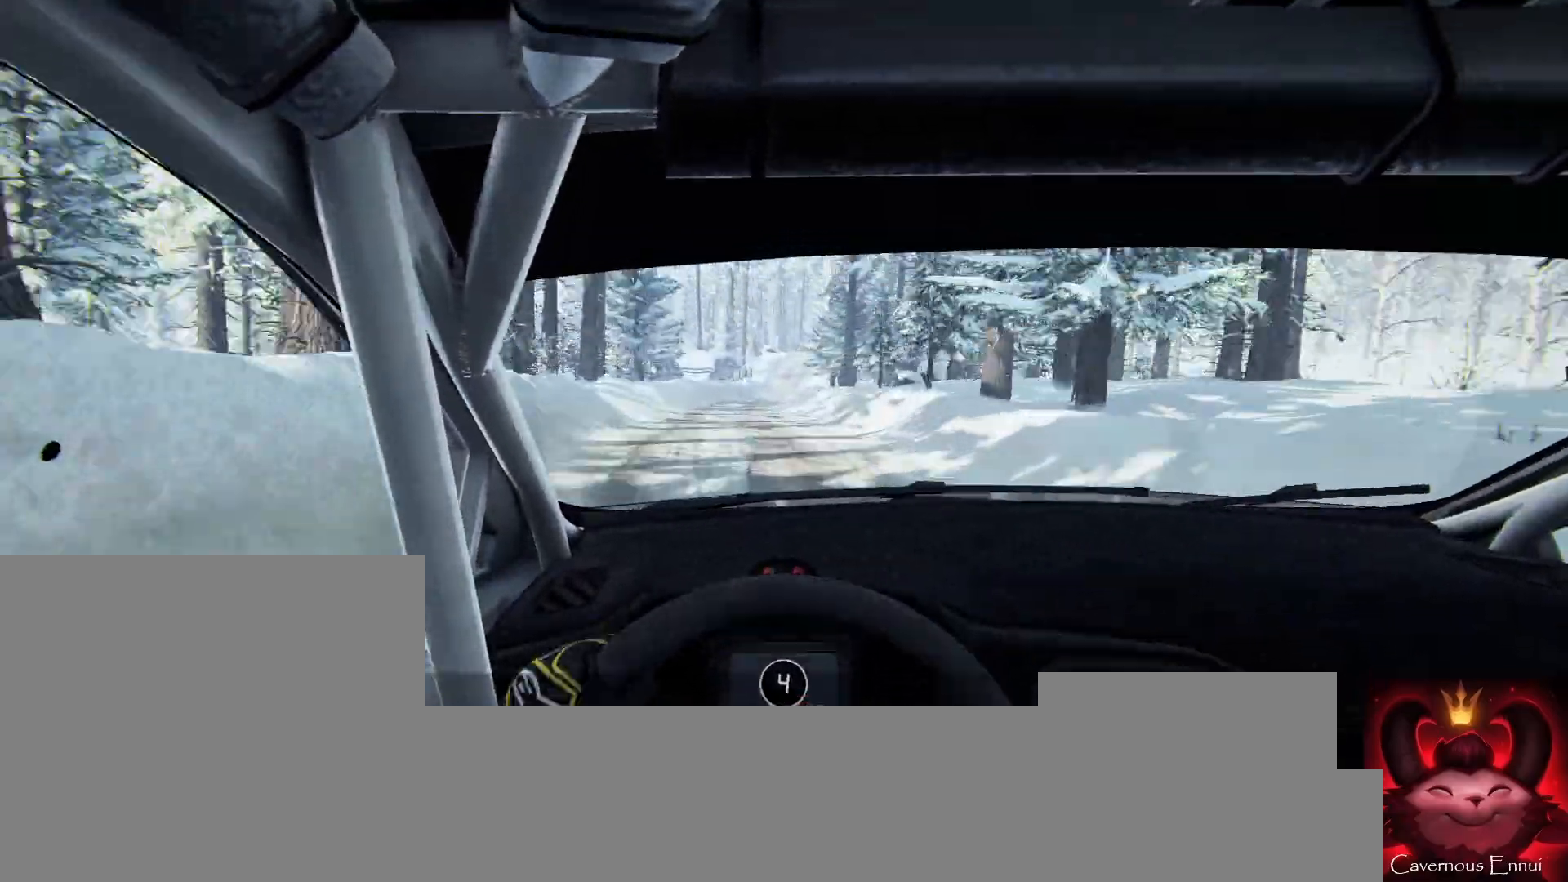
{"buttons": [], "left_stick": "center", "right_stick": "up", "events": [[133, "left_stick", "down-left"], [367, "left_stick", "center"]]}
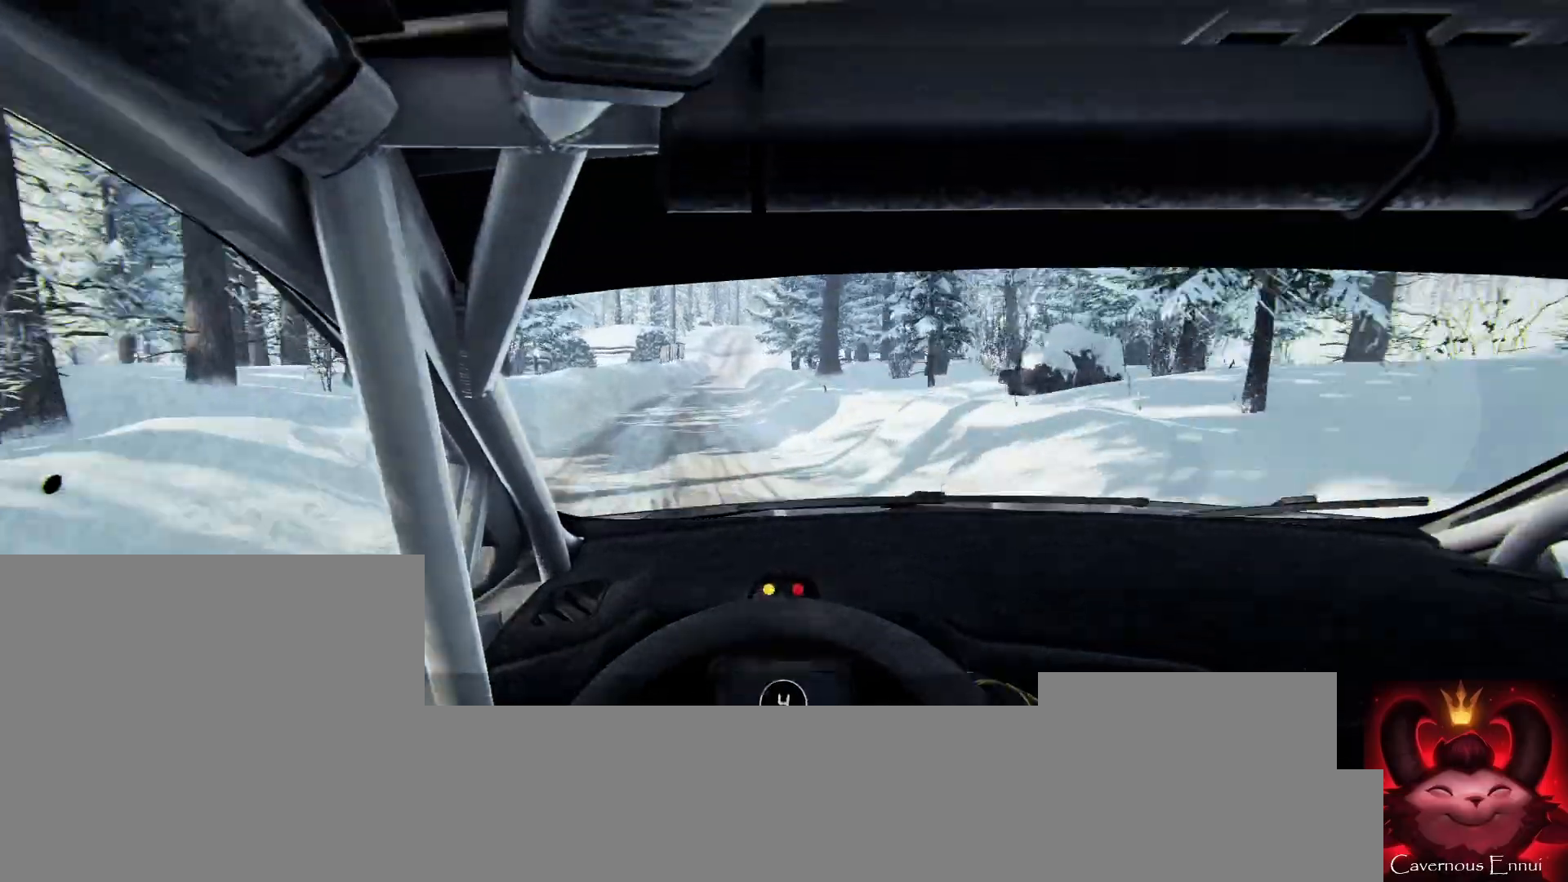
{"buttons": [], "left_stick": "center", "right_stick": "up", "events": [[67, "left_stick", "left"], [233, "left_stick", "center"]]}
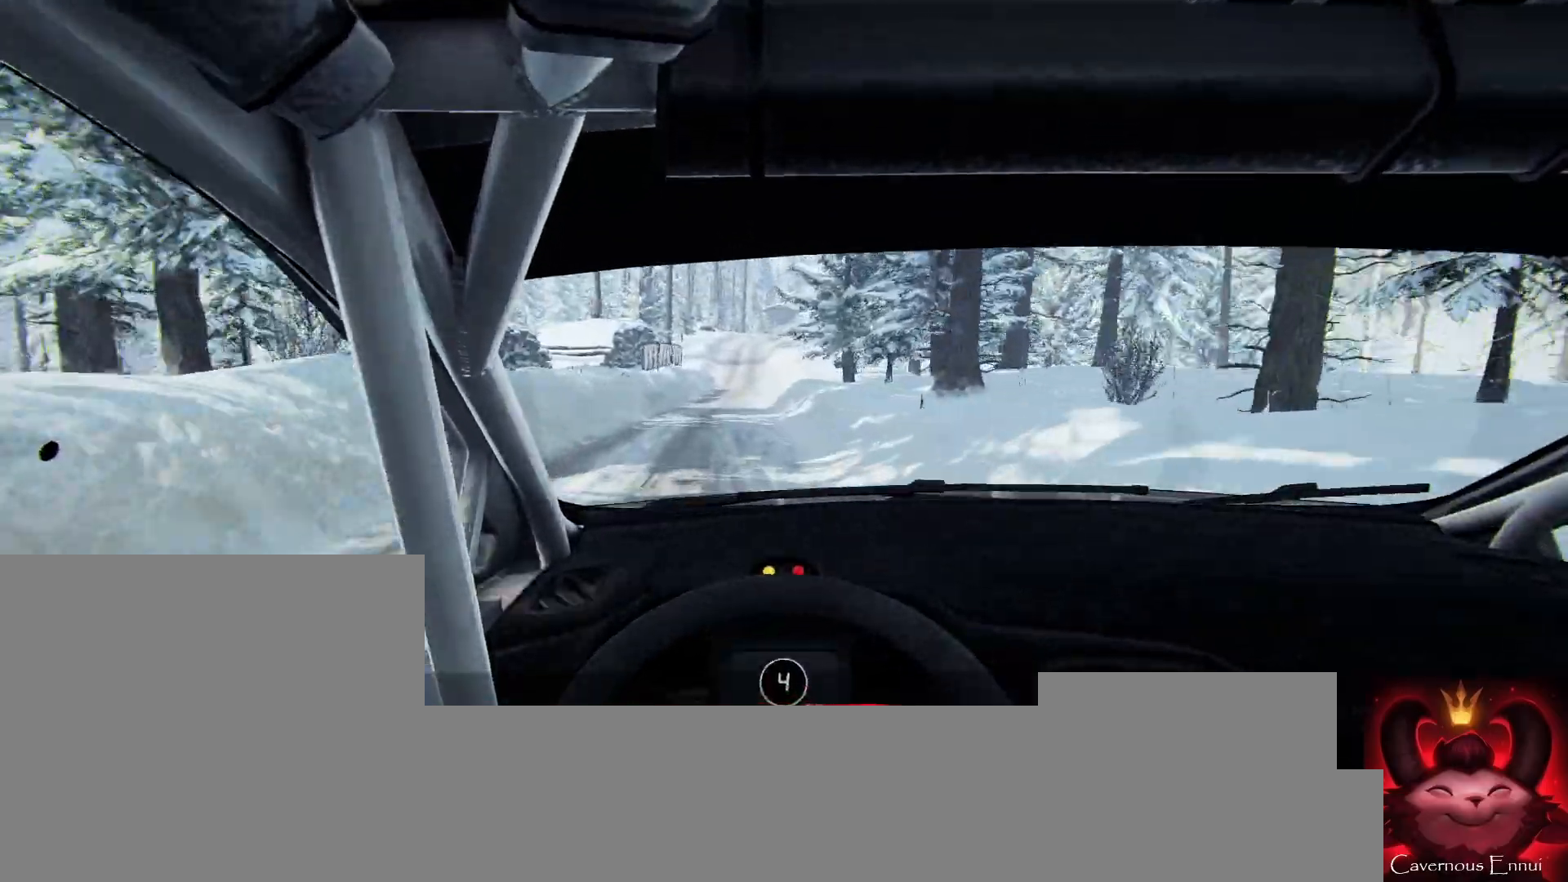
{"buttons": [], "left_stick": "right", "right_stick": "up", "events": [[133, "left_stick", "left"], [200, "left_stick", "center"], [433, "left_stick", "right"]]}
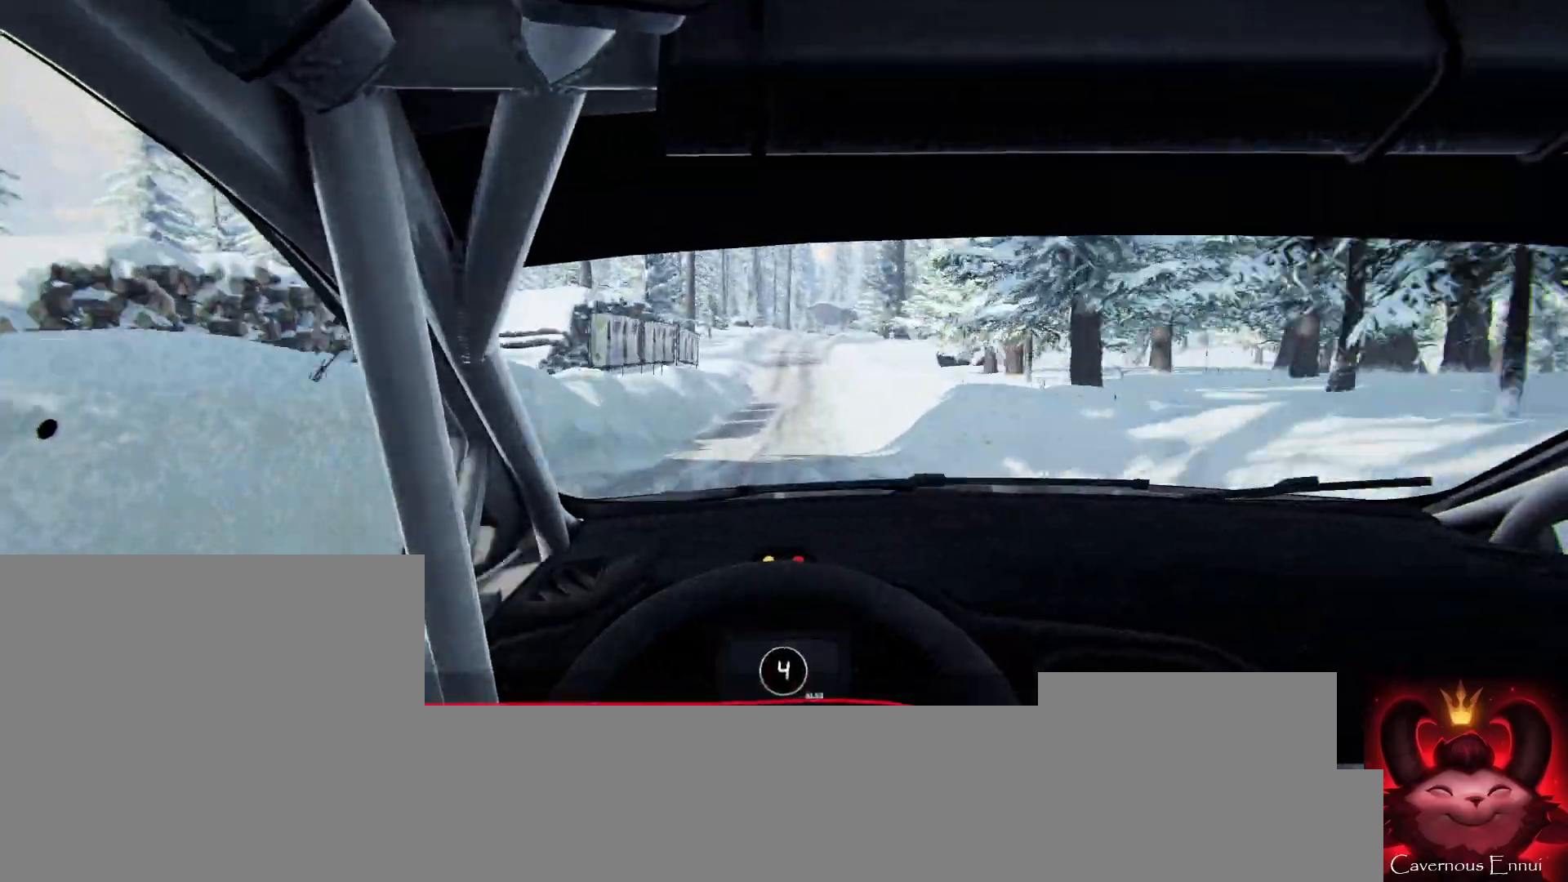
{"buttons": [], "left_stick": "center", "right_stick": "up", "events": [[167, "left_stick", "center"], [267, "R1", "down"], [333, "R1", "up"], [367, "left_stick", "down-left"], [500, "left_stick", "center"]]}
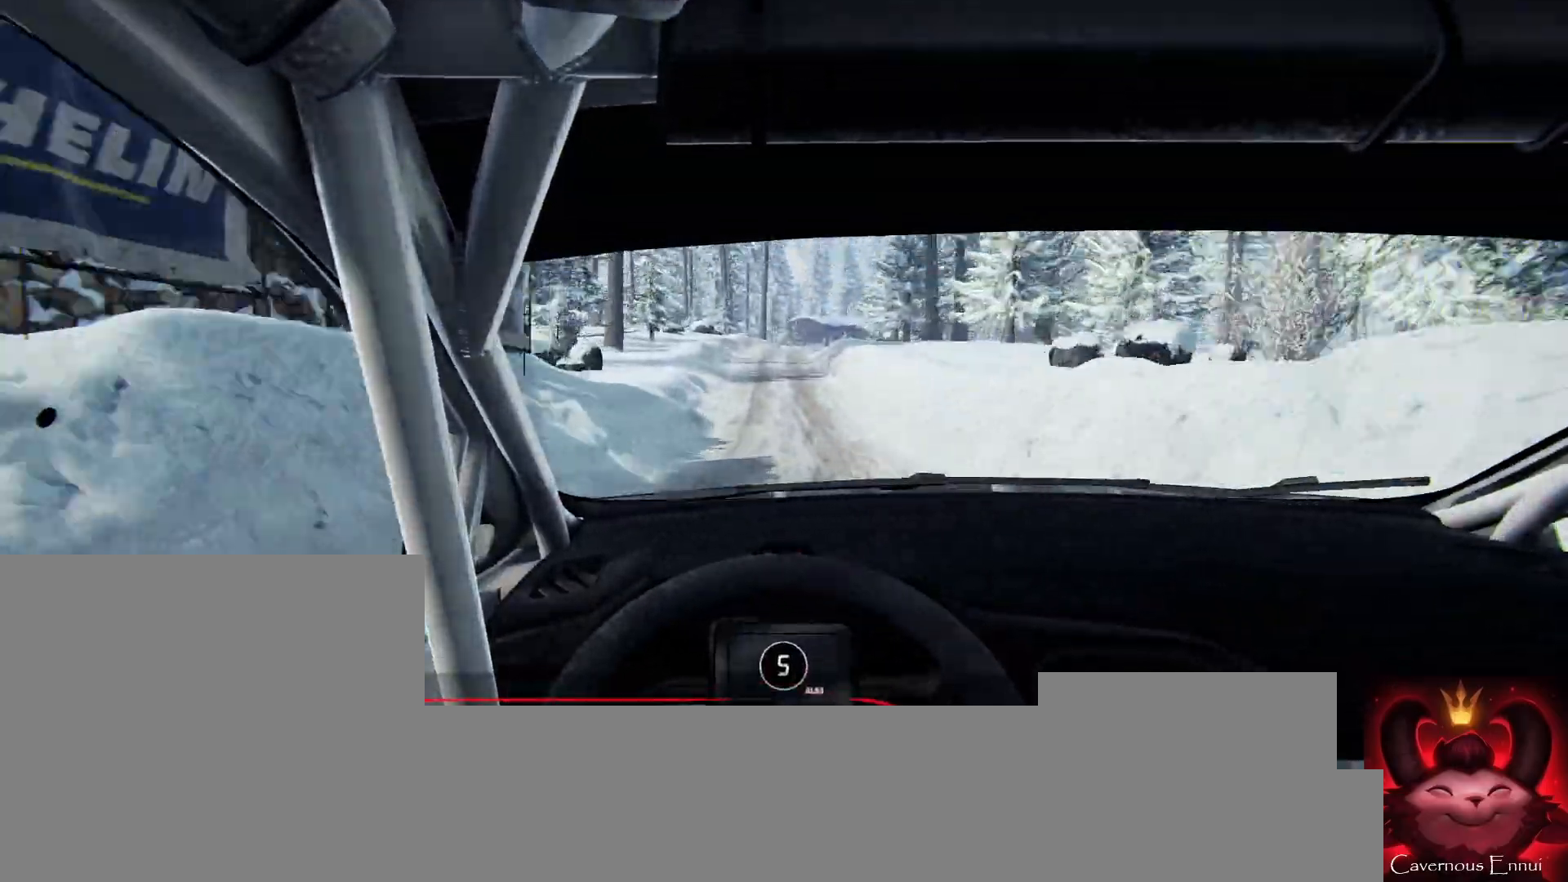
{"buttons": ["L1", "L2"], "left_stick": "center", "right_stick": "up", "events": [[167, "left_stick", "right"], [300, "L2", "down"], [500, "L1", "down"], [500, "left_stick", "center"]]}
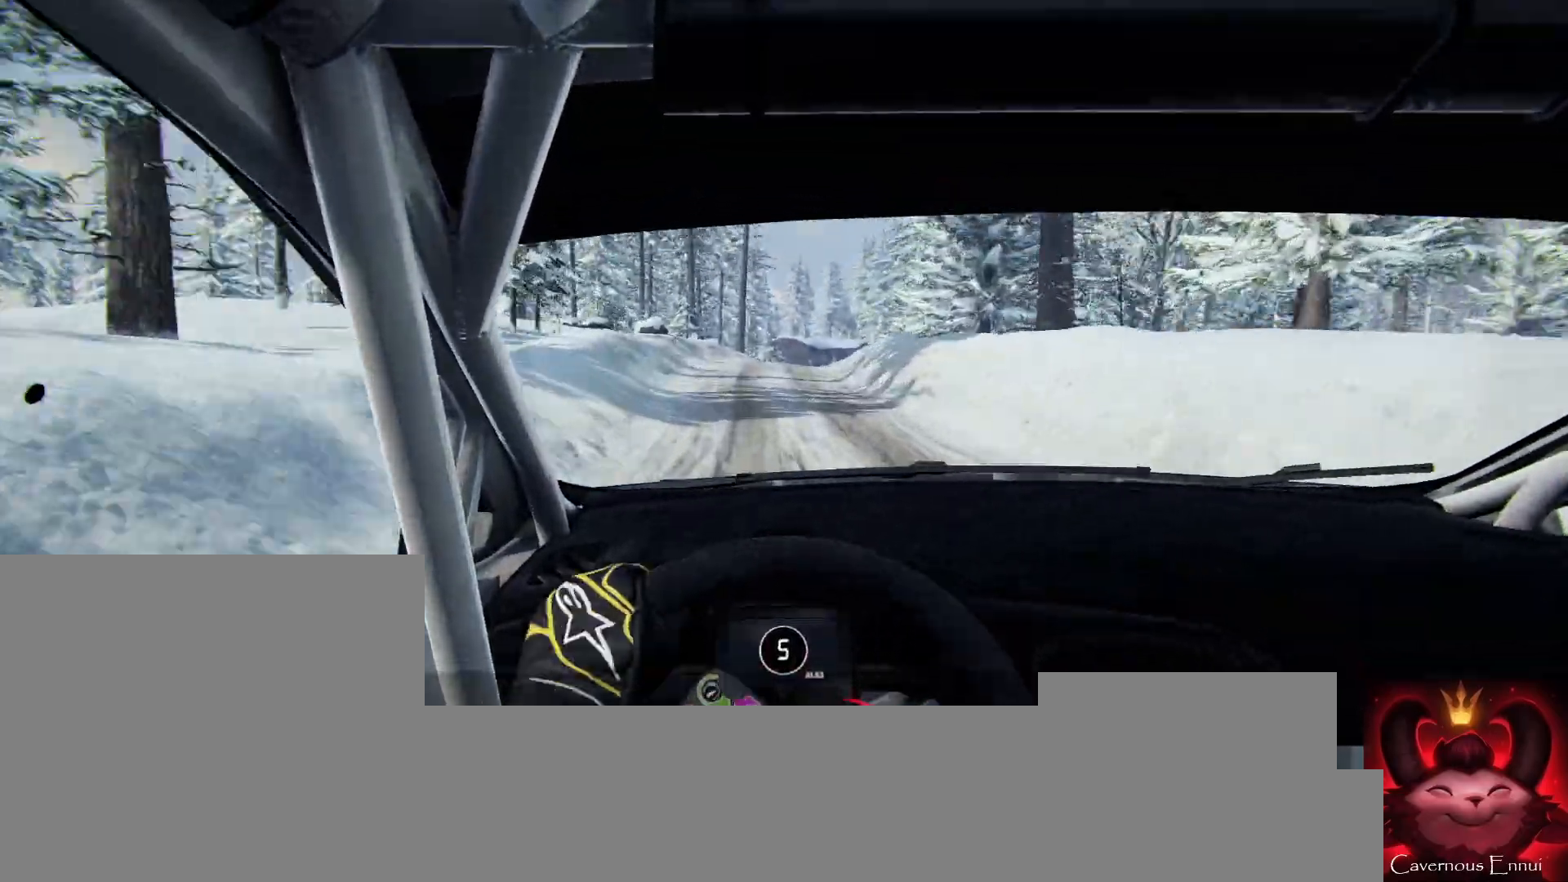
{"buttons": [], "left_stick": "center", "right_stick": "center", "events": [[67, "L1", "up"], [267, "left_stick", "down-left"], [400, "L2", "up"], [400, "left_stick", "center"], [433, "right_stick", "center"]]}
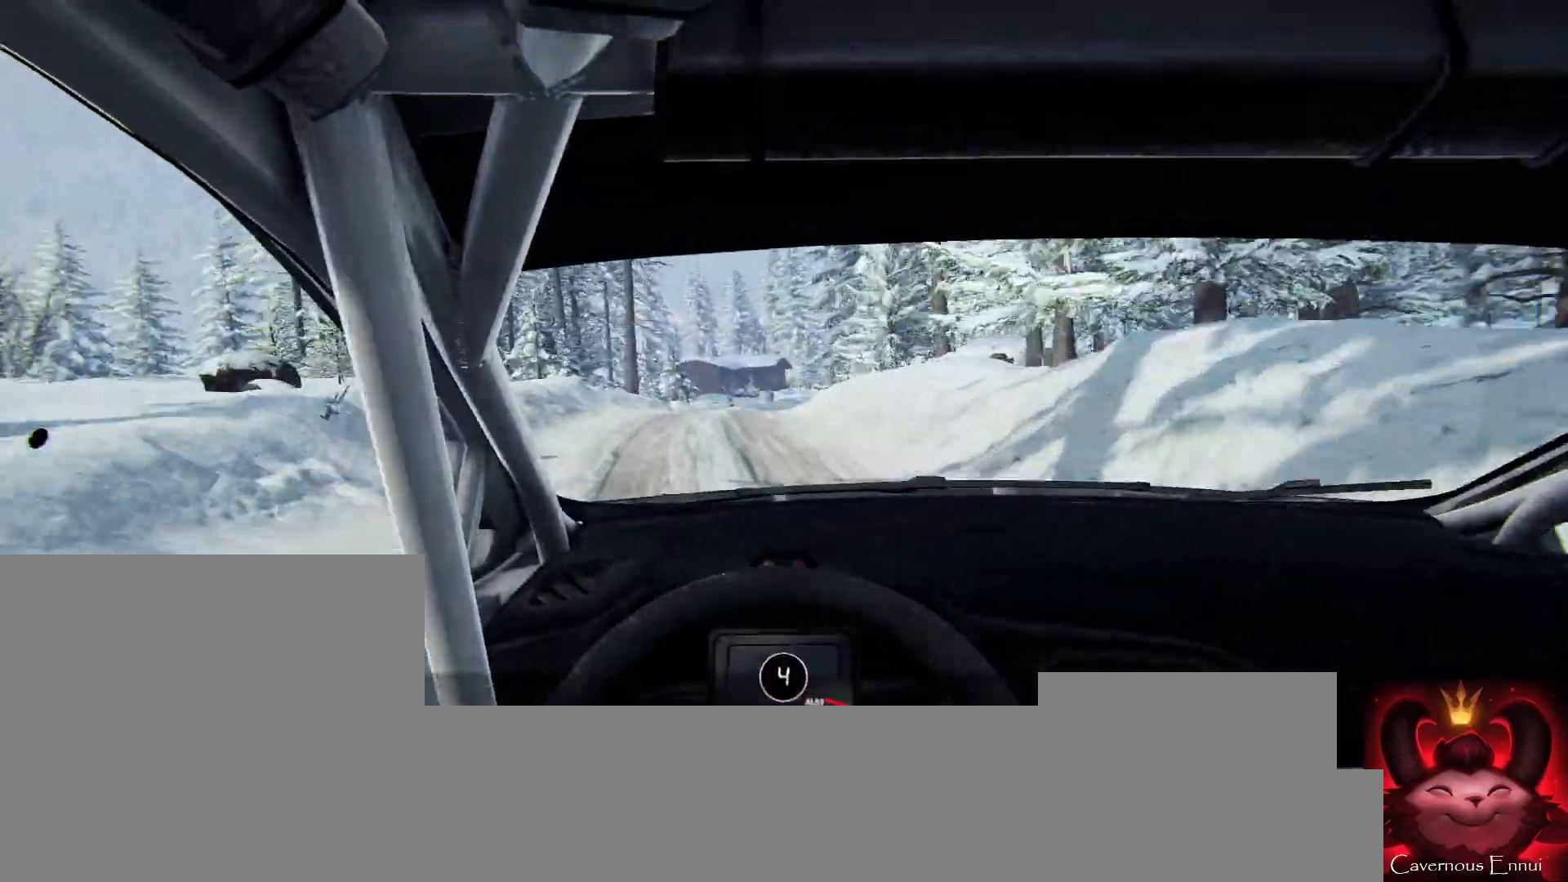
{"buttons": [], "left_stick": "center", "right_stick": "center", "events": [[67, "L2", "down"], [133, "left_stick", "right"], [167, "L2", "up"], [500, "left_stick", "center"]]}
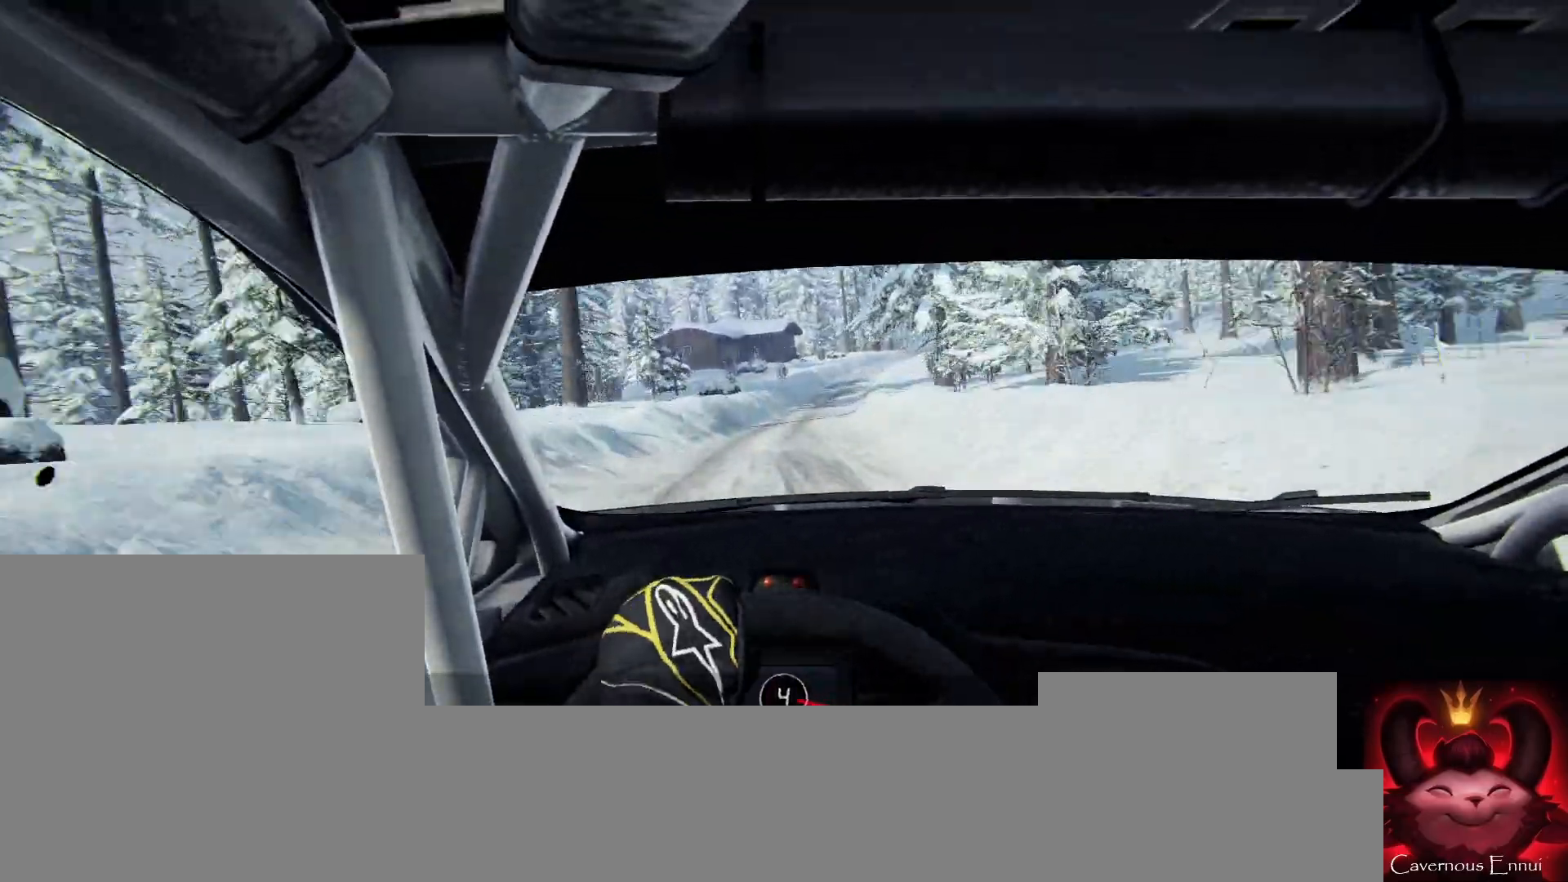
{"buttons": [], "left_stick": "down-left", "right_stick": "center", "events": [[33, "left_stick", "right"], [300, "right_stick", "up"], [367, "left_stick", "center"], [433, "left_stick", "down-left"], [433, "right_stick", "center"]]}
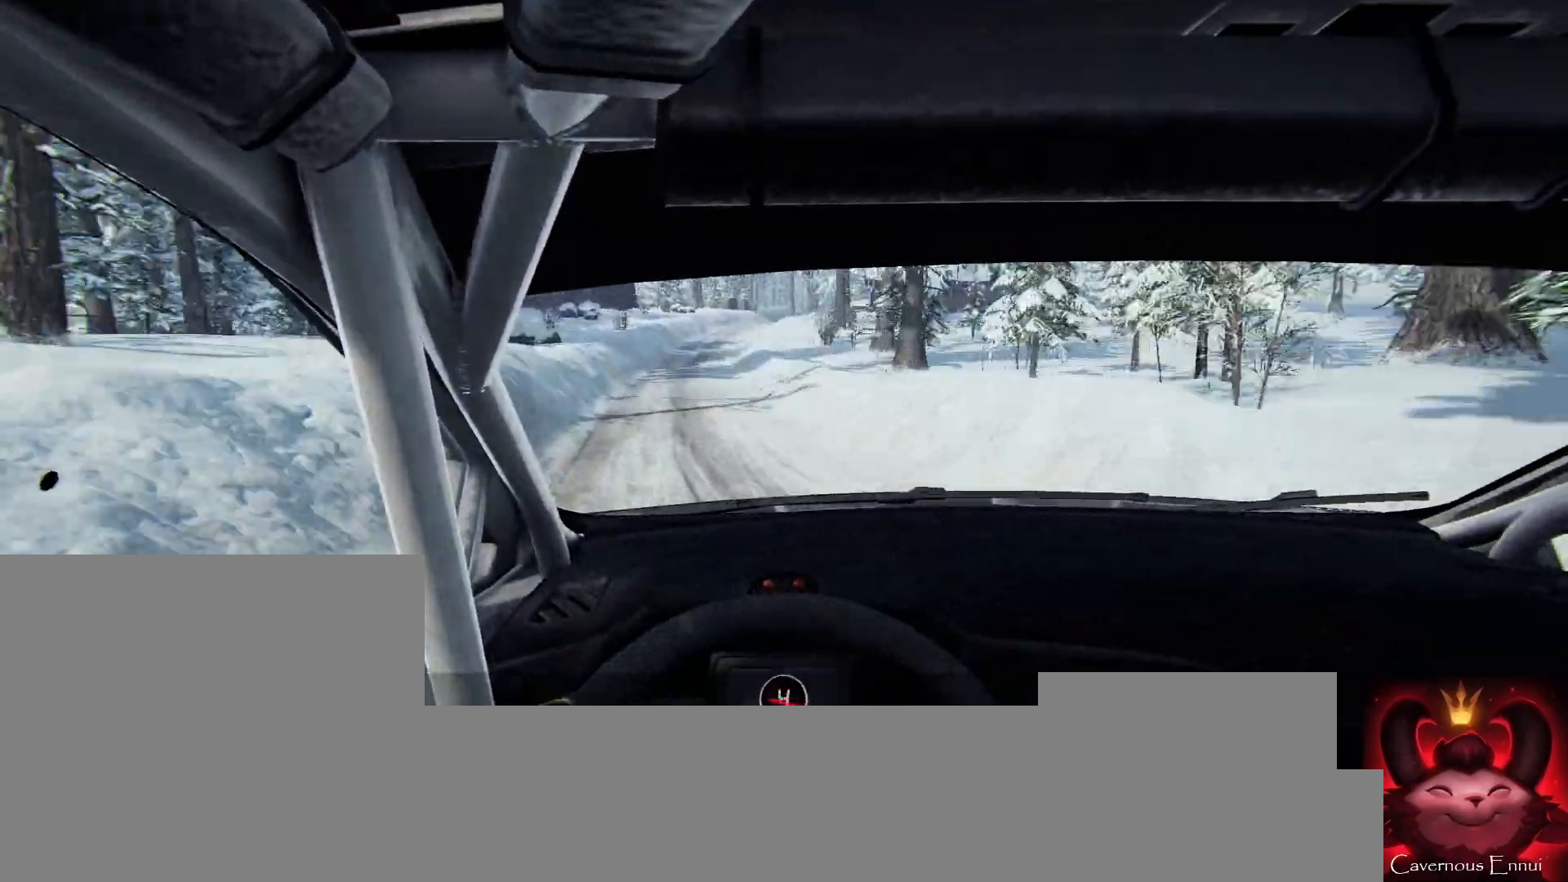
{"buttons": [], "left_stick": "right", "right_stick": "up", "events": [[67, "right_stick", "up"], [300, "left_stick", "center"], [467, "left_stick", "right"]]}
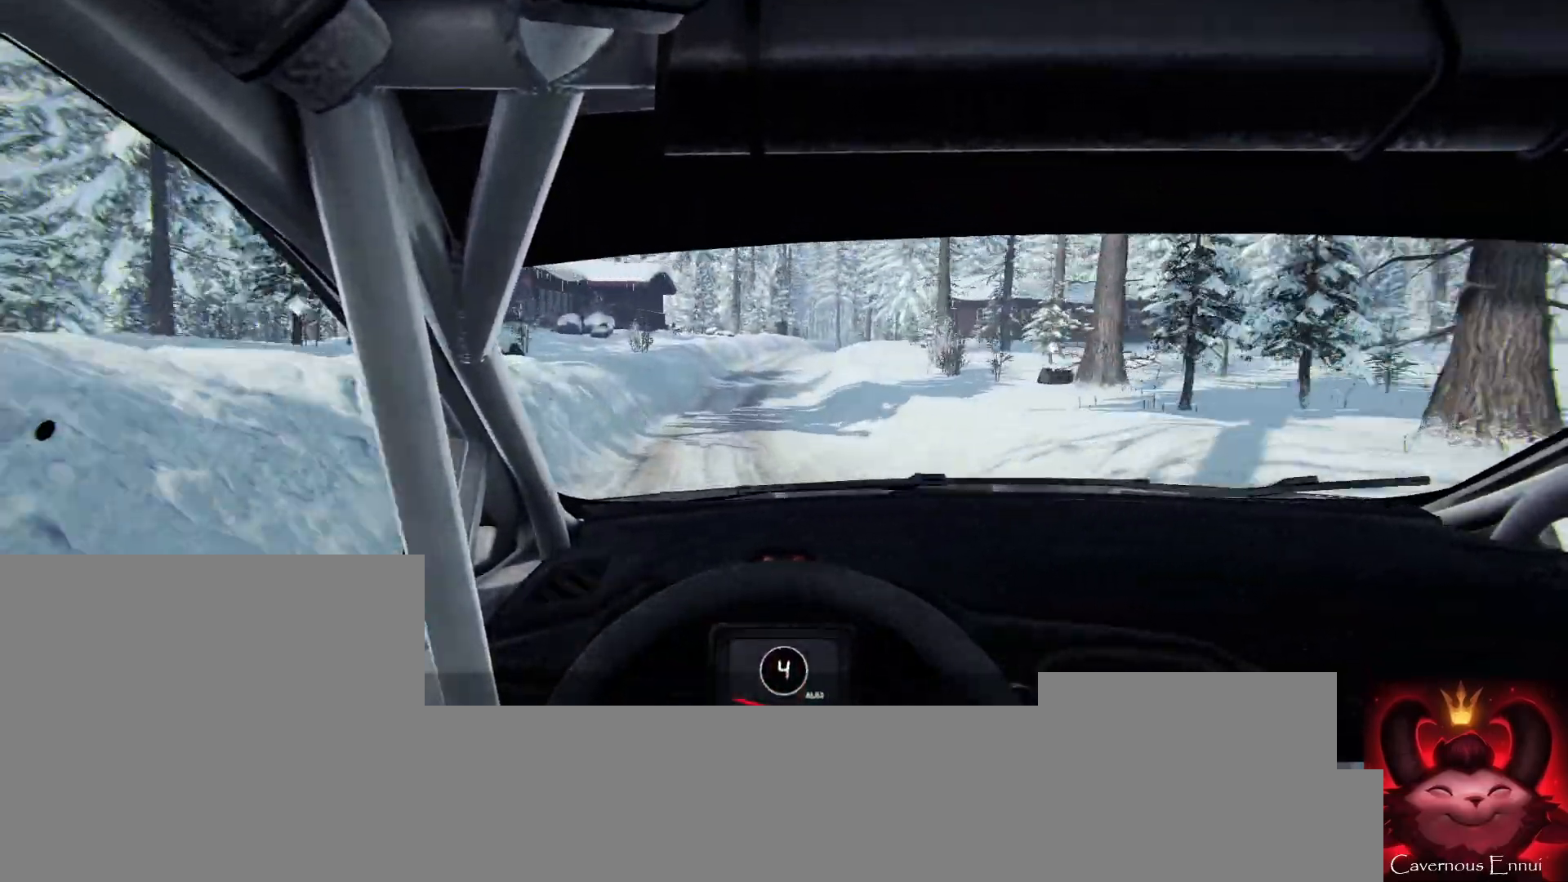
{"buttons": [], "left_stick": "left", "right_stick": "center", "events": [[100, "L2", "down"], [367, "right_stick", "center"], [467, "L2", "up"], [467, "left_stick", "left"]]}
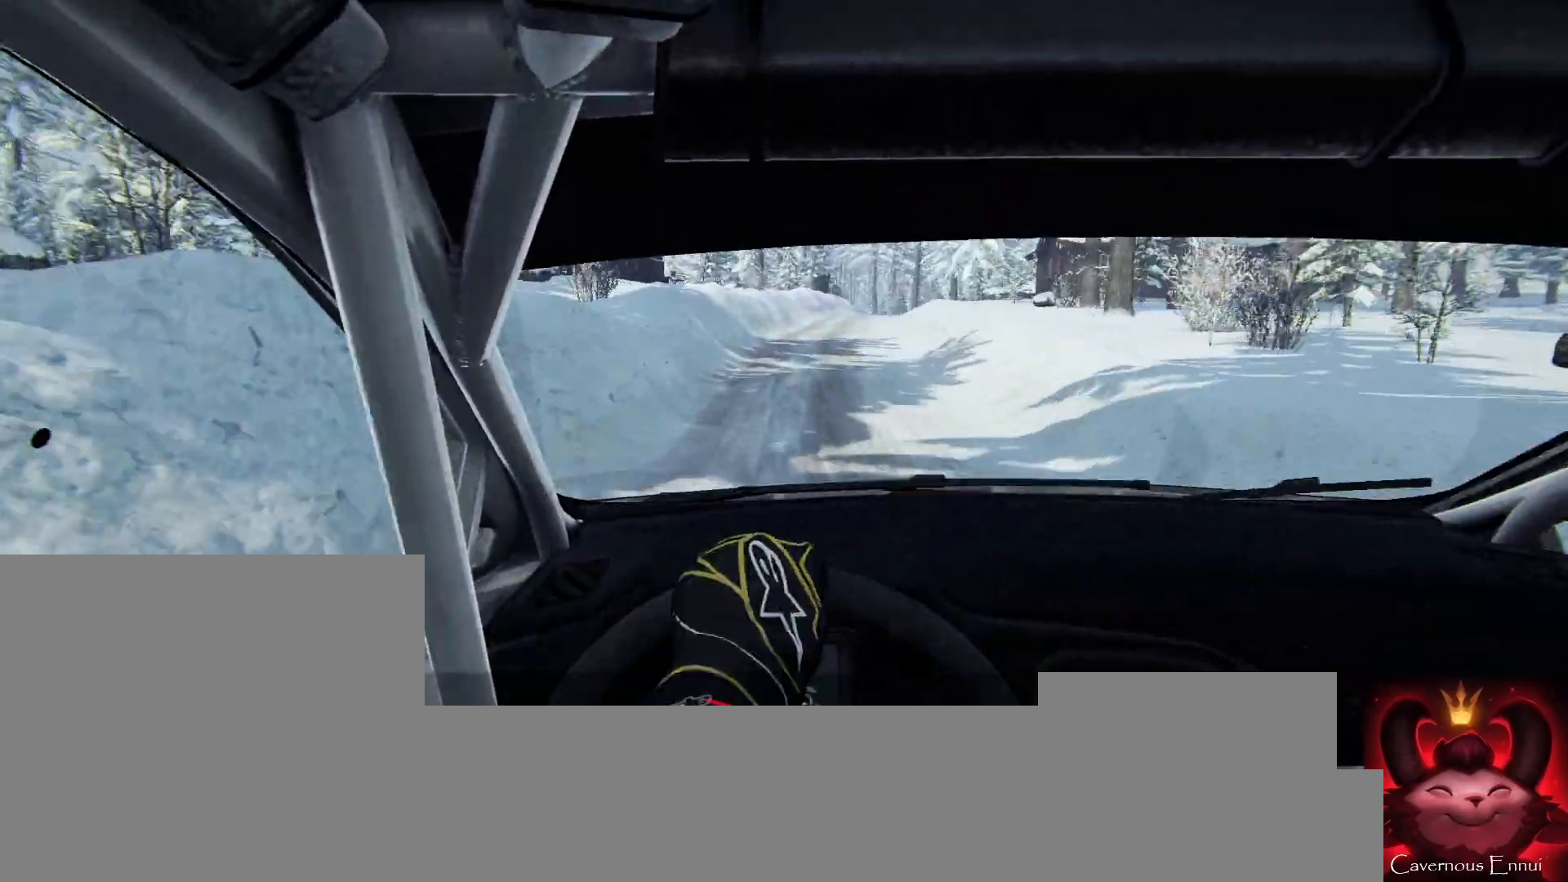
{"buttons": [], "left_stick": "center", "right_stick": "center", "events": [[33, "left_stick", "center"], [133, "left_stick", "right"], [133, "right_stick", "up"], [267, "right_stick", "center"], [333, "left_stick", "center"]]}
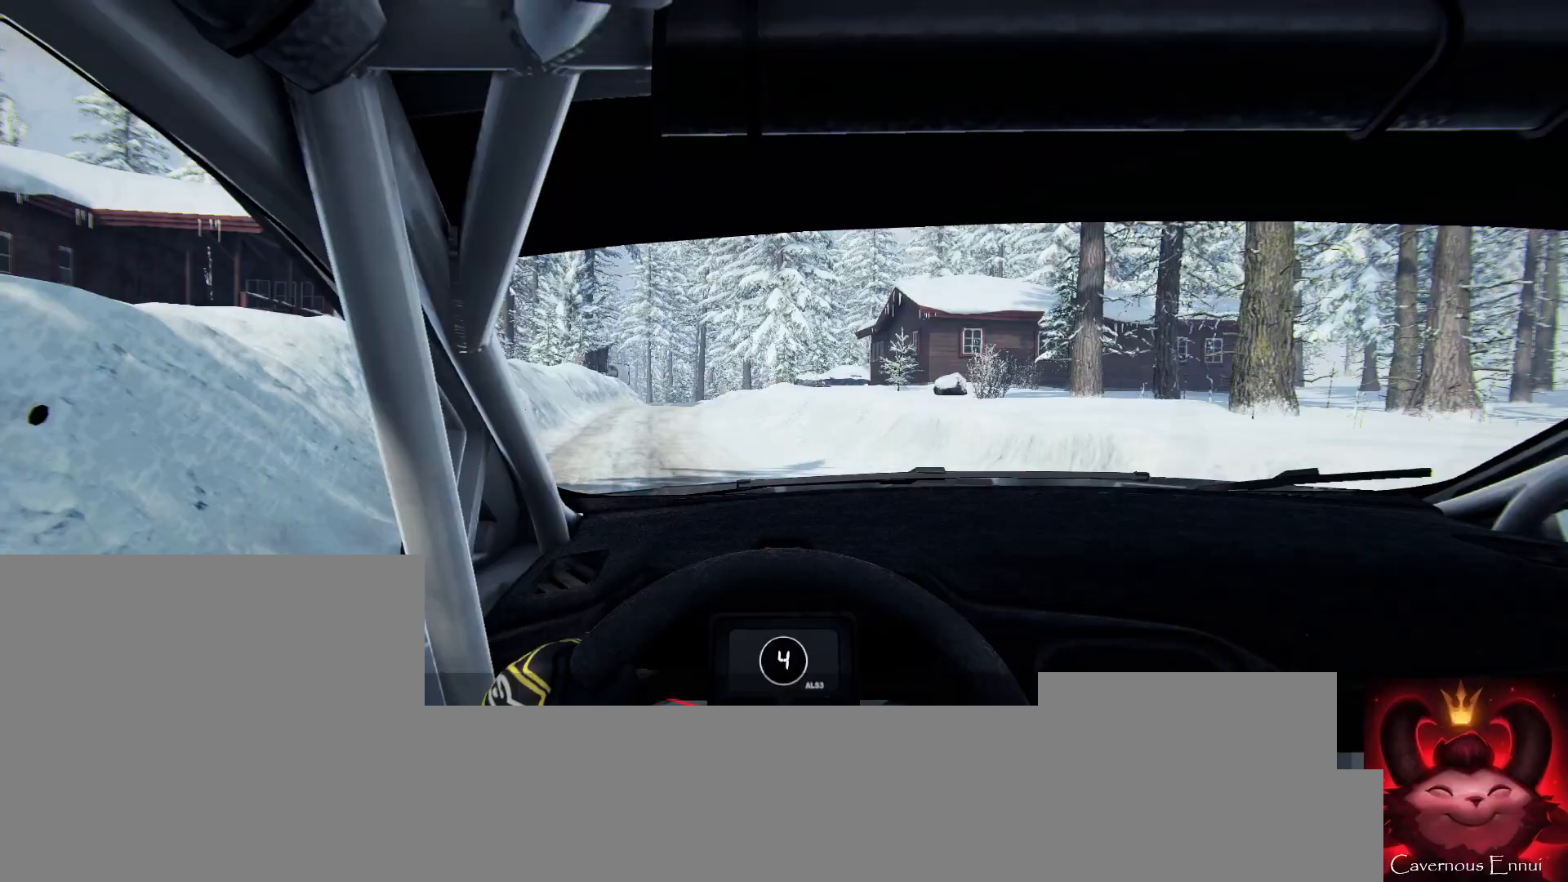
{"buttons": [], "left_stick": "left", "right_stick": "up", "events": [[33, "right_stick", "up"], [167, "left_stick", "left"], [400, "left_stick", "center"], [500, "left_stick", "left"]]}
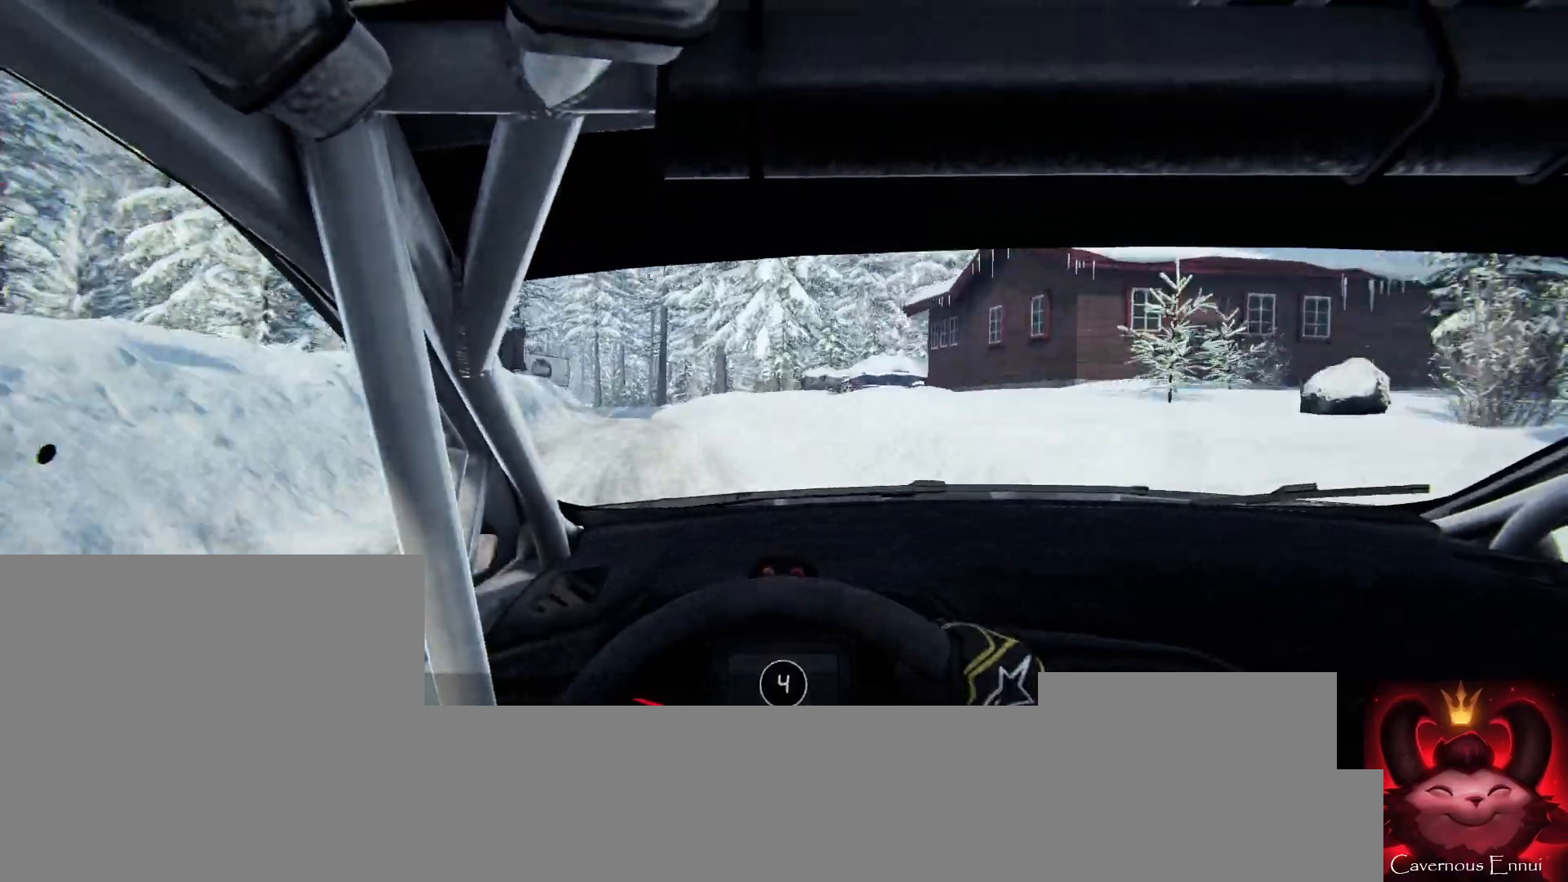
{"buttons": [], "left_stick": "left", "right_stick": "center", "events": [[233, "L2", "down"], [333, "L2", "up"], [333, "left_stick", "center"], [467, "left_stick", "left"], [467, "right_stick", "center"]]}